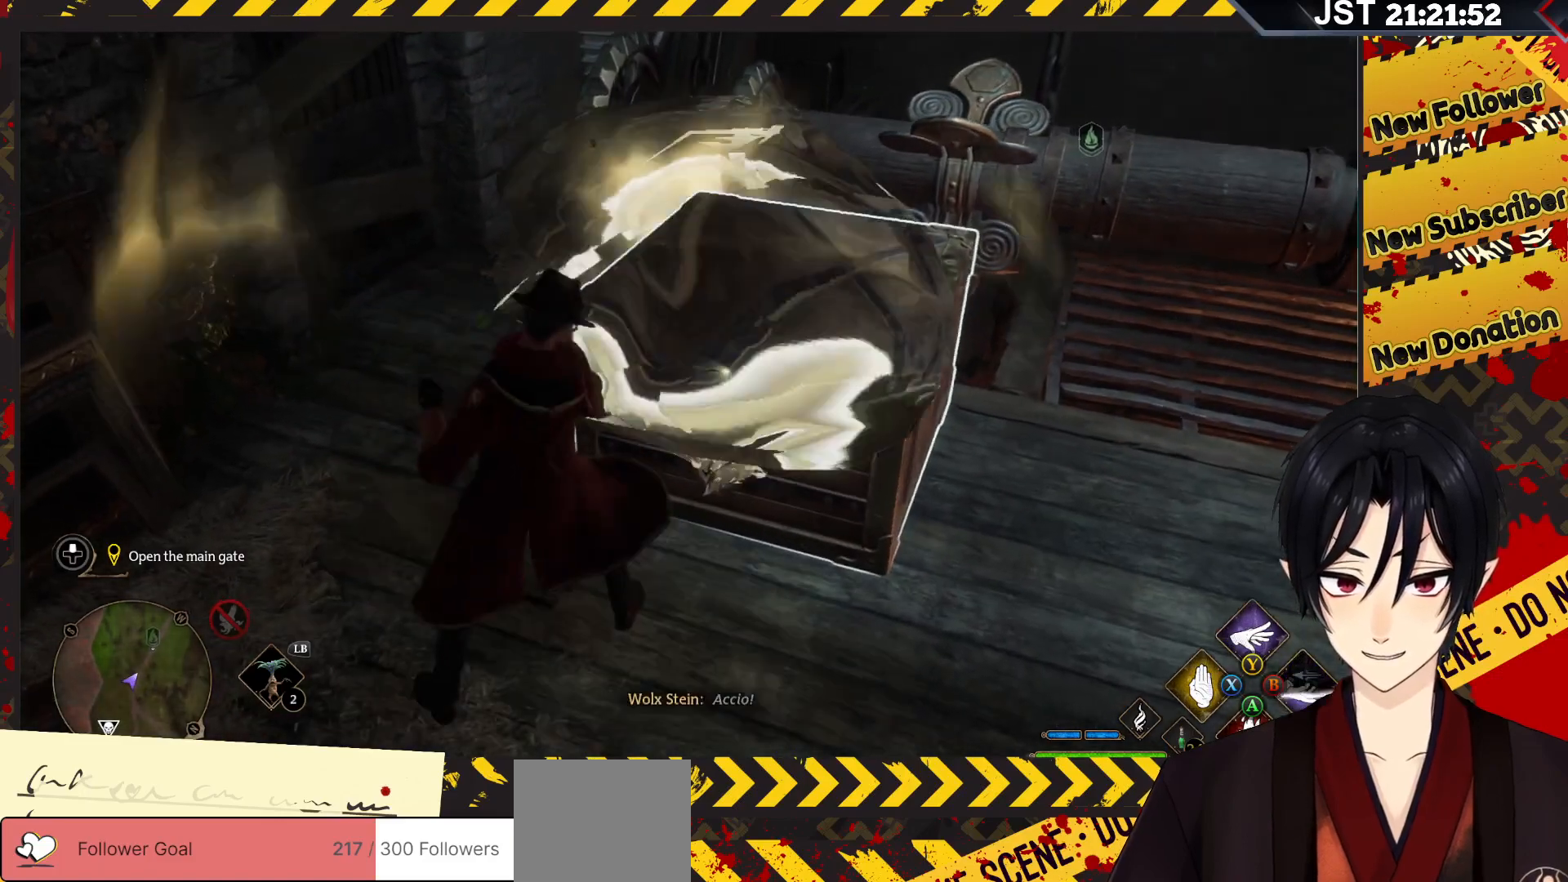
Gameplay with a controller (Xbox layout); each line is a JSON object with the inputs held at the frame after it. "events" lists button and stick changes between this image and that frame as [ms after this image, input, new state], when the widget could be followed in between.
{"buttons": ["R2"], "left_stick": "up-right", "right_stick": "center", "events": [[200, "left_stick", "up-right"]]}
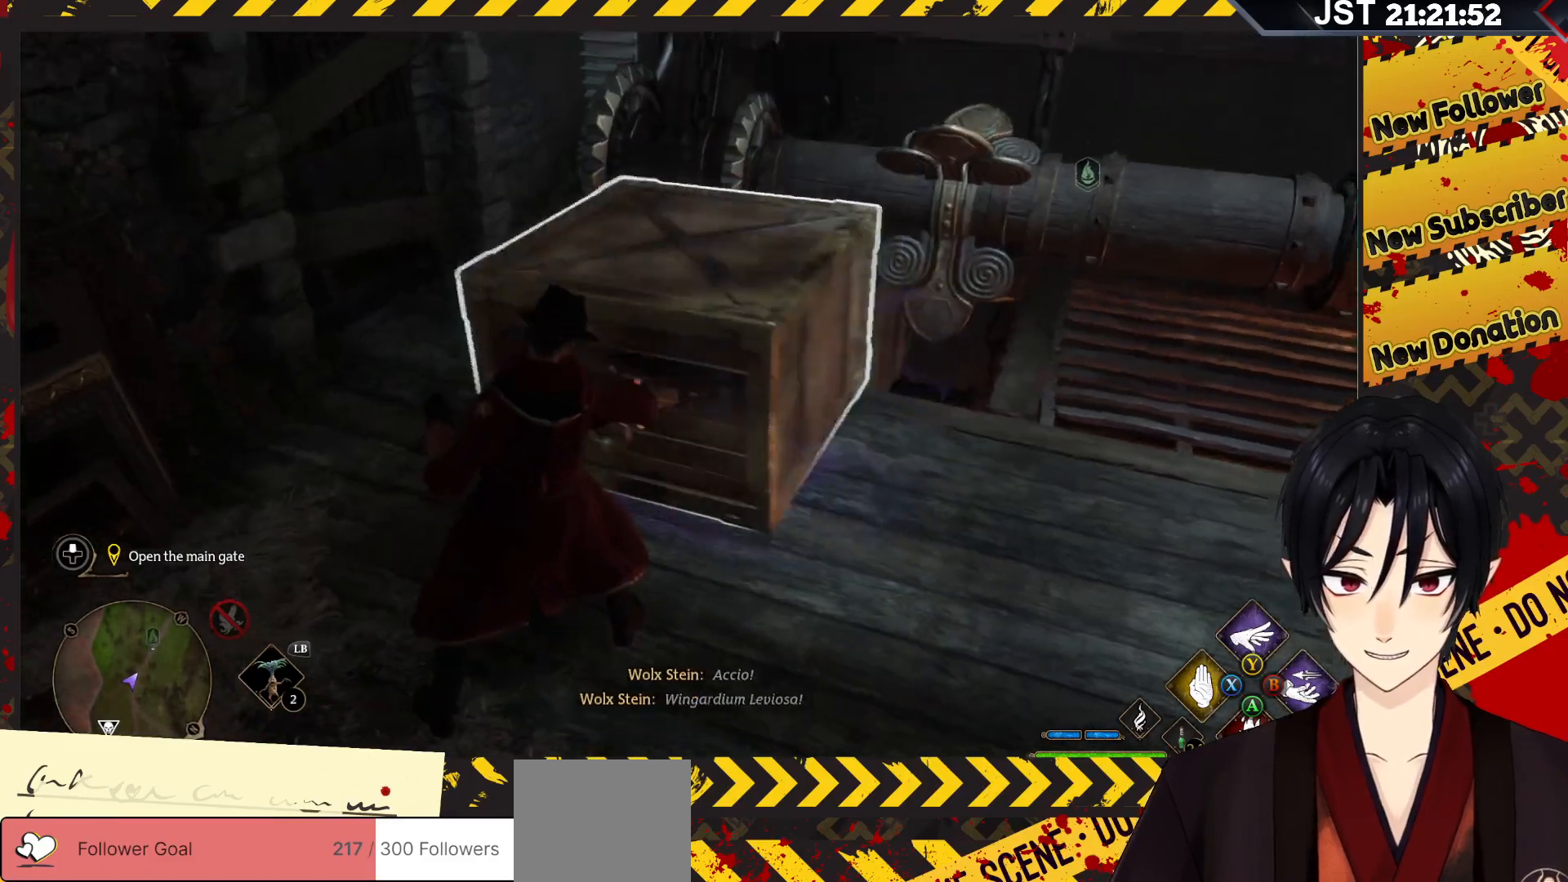
{"buttons": ["R2"], "left_stick": "down", "right_stick": "down-right", "events": [[217, "left_stick", "right"], [283, "right_stick", "down-right"], [467, "left_stick", "down"]]}
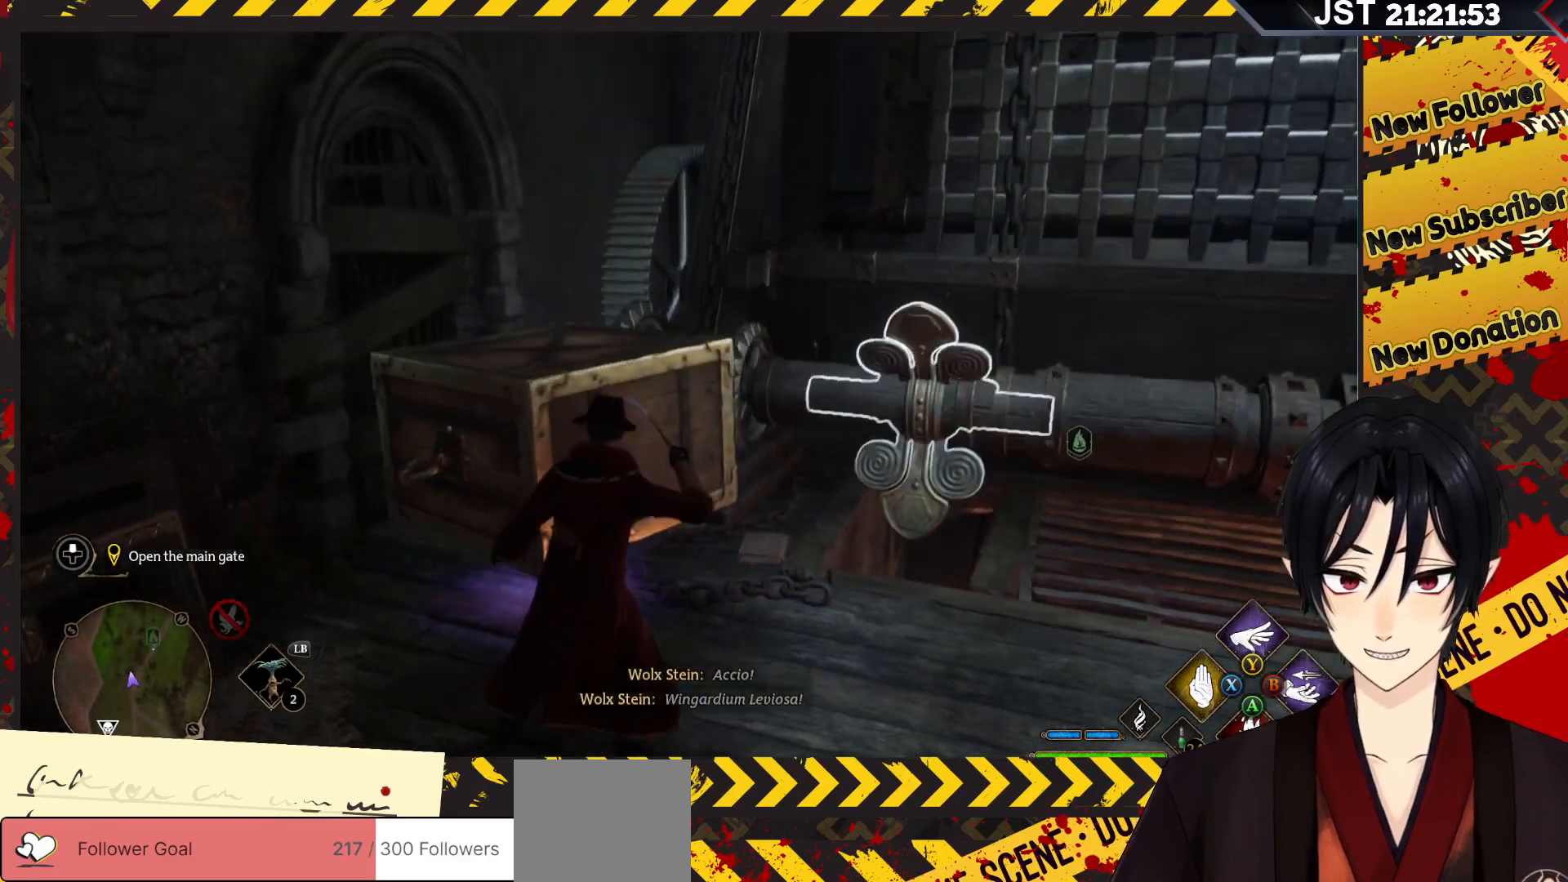
{"buttons": ["R2"], "left_stick": "up", "right_stick": "center", "events": [[267, "left_stick", "right"], [350, "left_stick", "up"], [383, "right_stick", "center"]]}
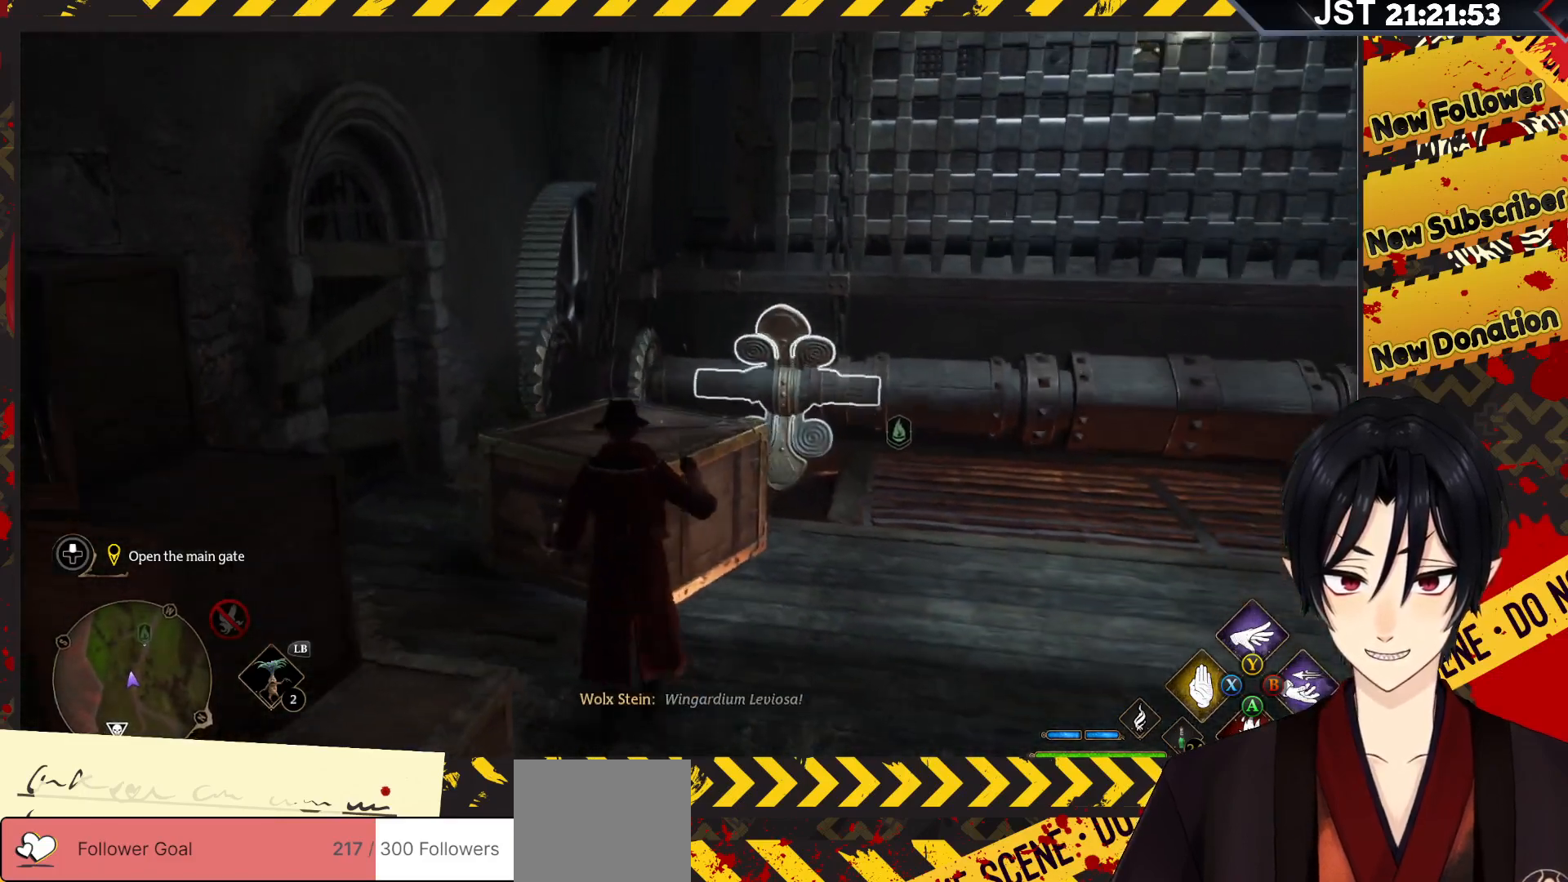
{"buttons": ["R2"], "left_stick": "up", "right_stick": "up-right", "events": [[33, "right_stick", "up-right"], [200, "right_stick", "right"], [383, "right_stick", "up"], [483, "right_stick", "up-right"]]}
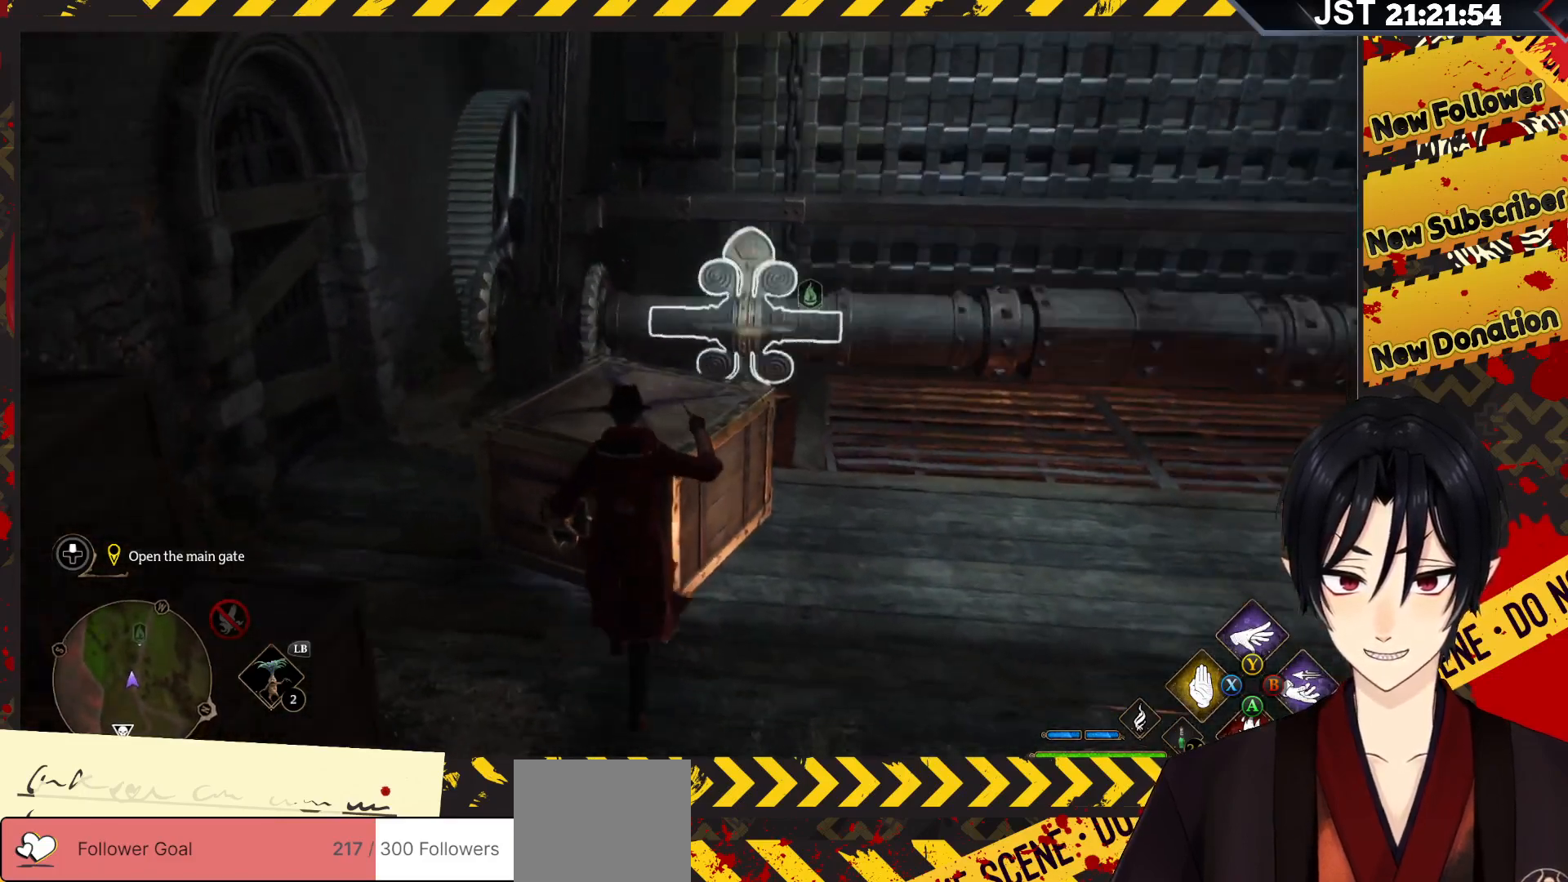
{"buttons": ["R2"], "left_stick": "up", "right_stick": "center", "events": [[267, "right_stick", "center"]]}
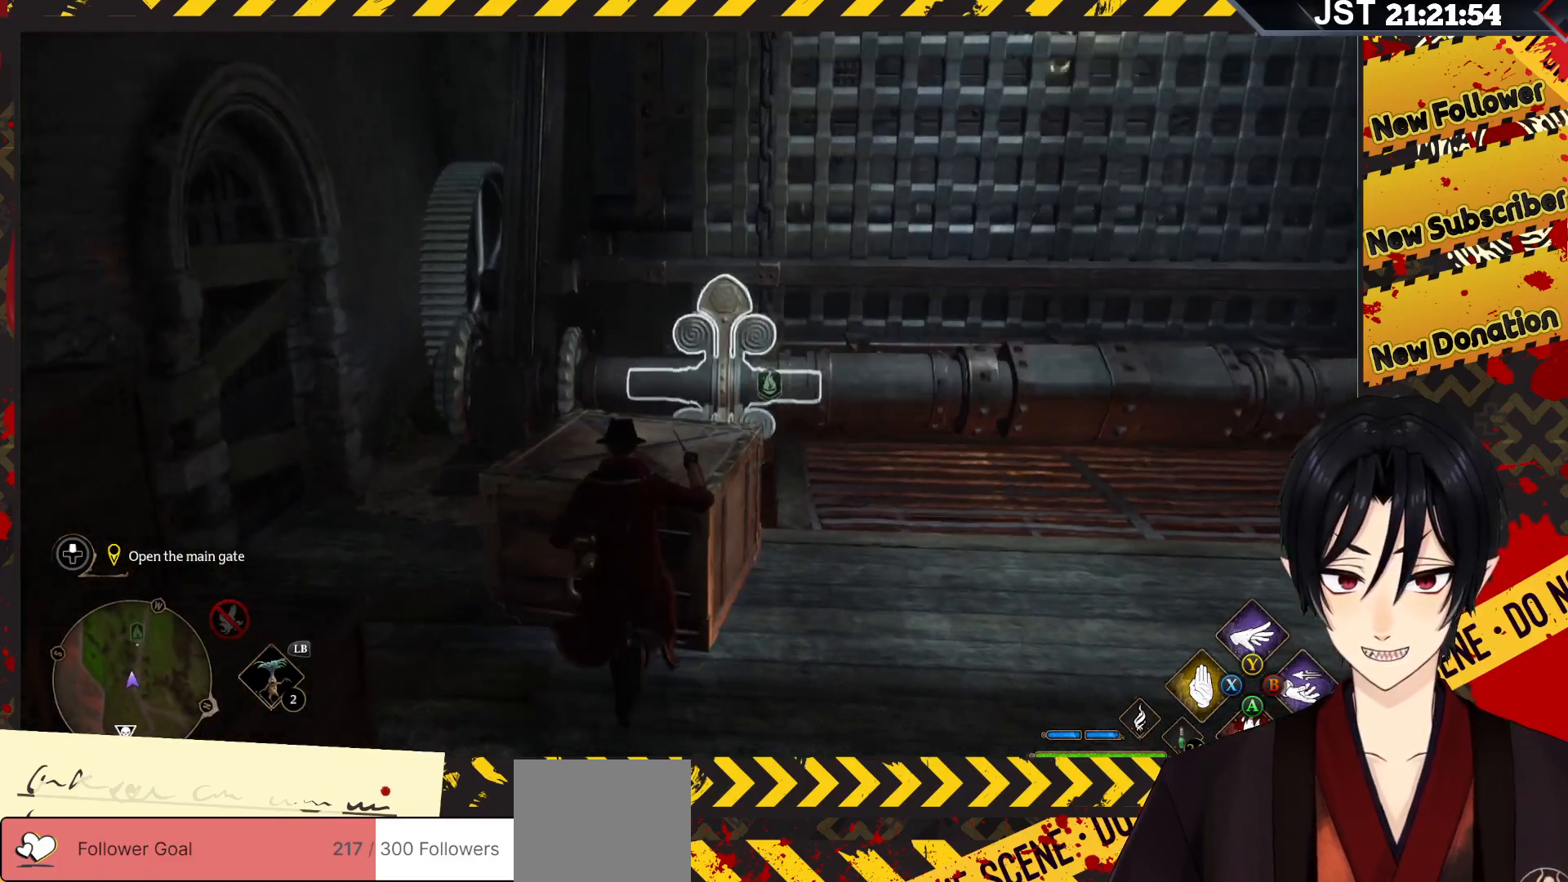
{"buttons": ["R2"], "left_stick": "up", "right_stick": "right", "events": [[200, "right_stick", "right"]]}
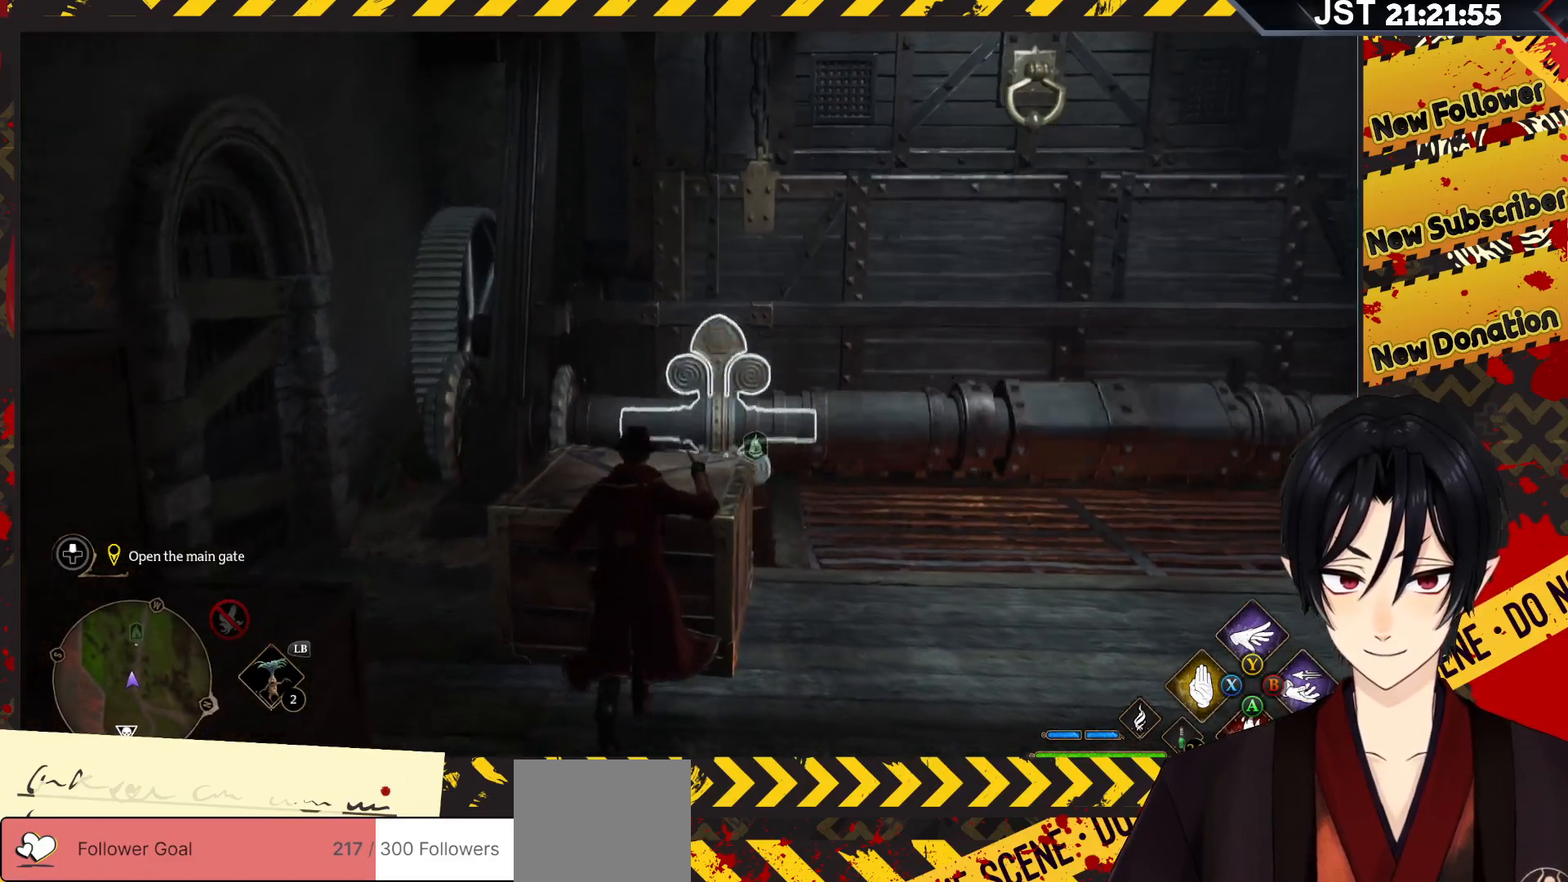
{"buttons": ["R2"], "left_stick": "center", "right_stick": "center", "events": [[250, "right_stick", "down-right"], [367, "right_stick", "center"], [483, "left_stick", "center"]]}
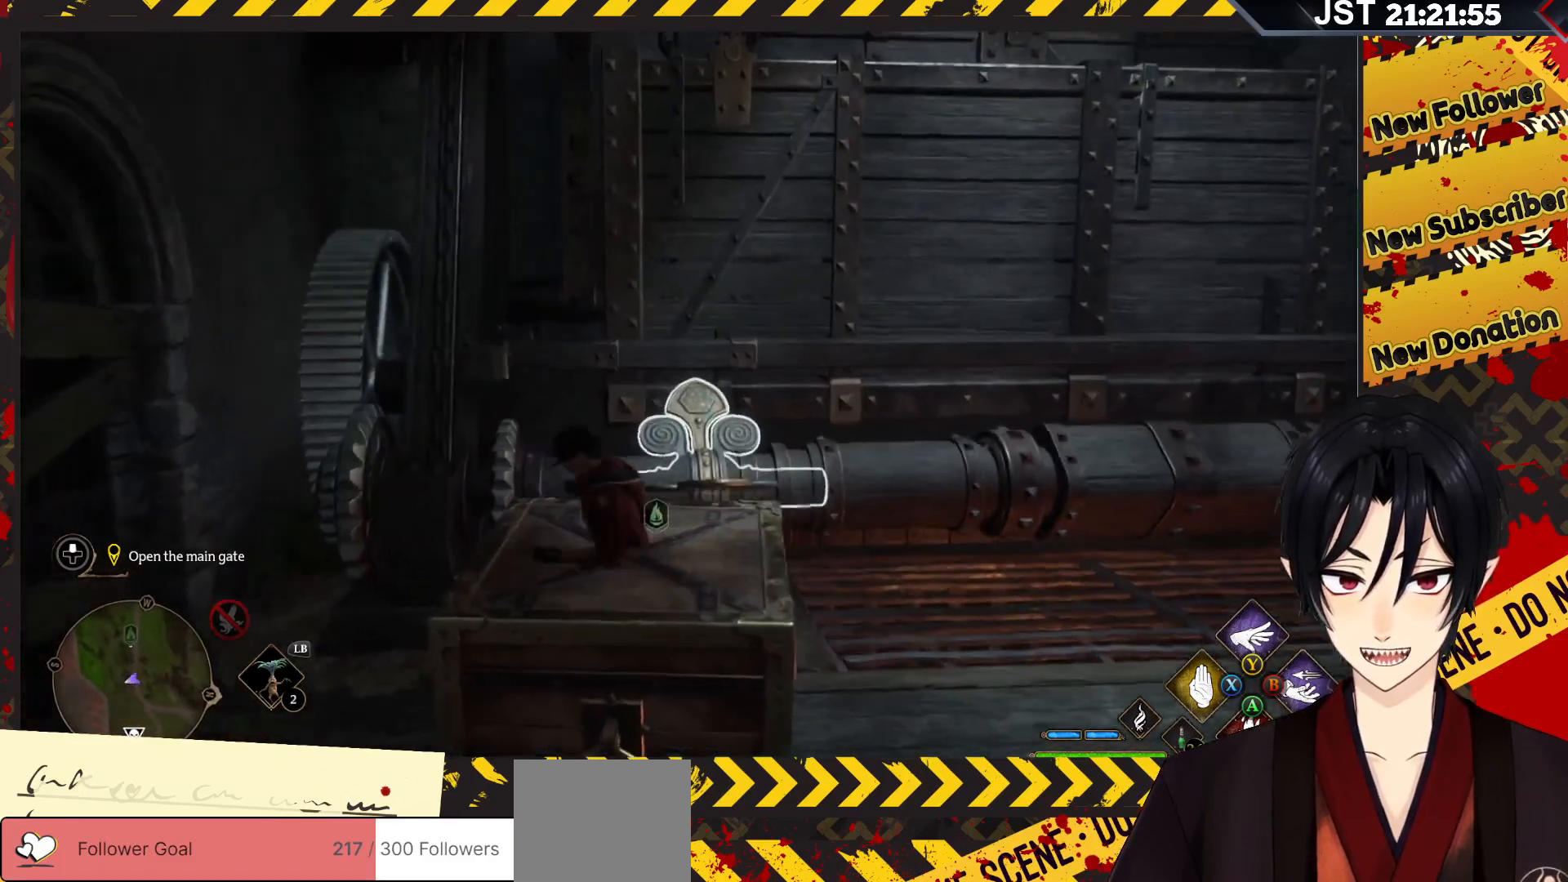
{"buttons": ["R2"], "left_stick": "down-right", "right_stick": "center", "events": [[167, "right_stick", "down"], [383, "right_stick", "center"], [500, "left_stick", "down-right"]]}
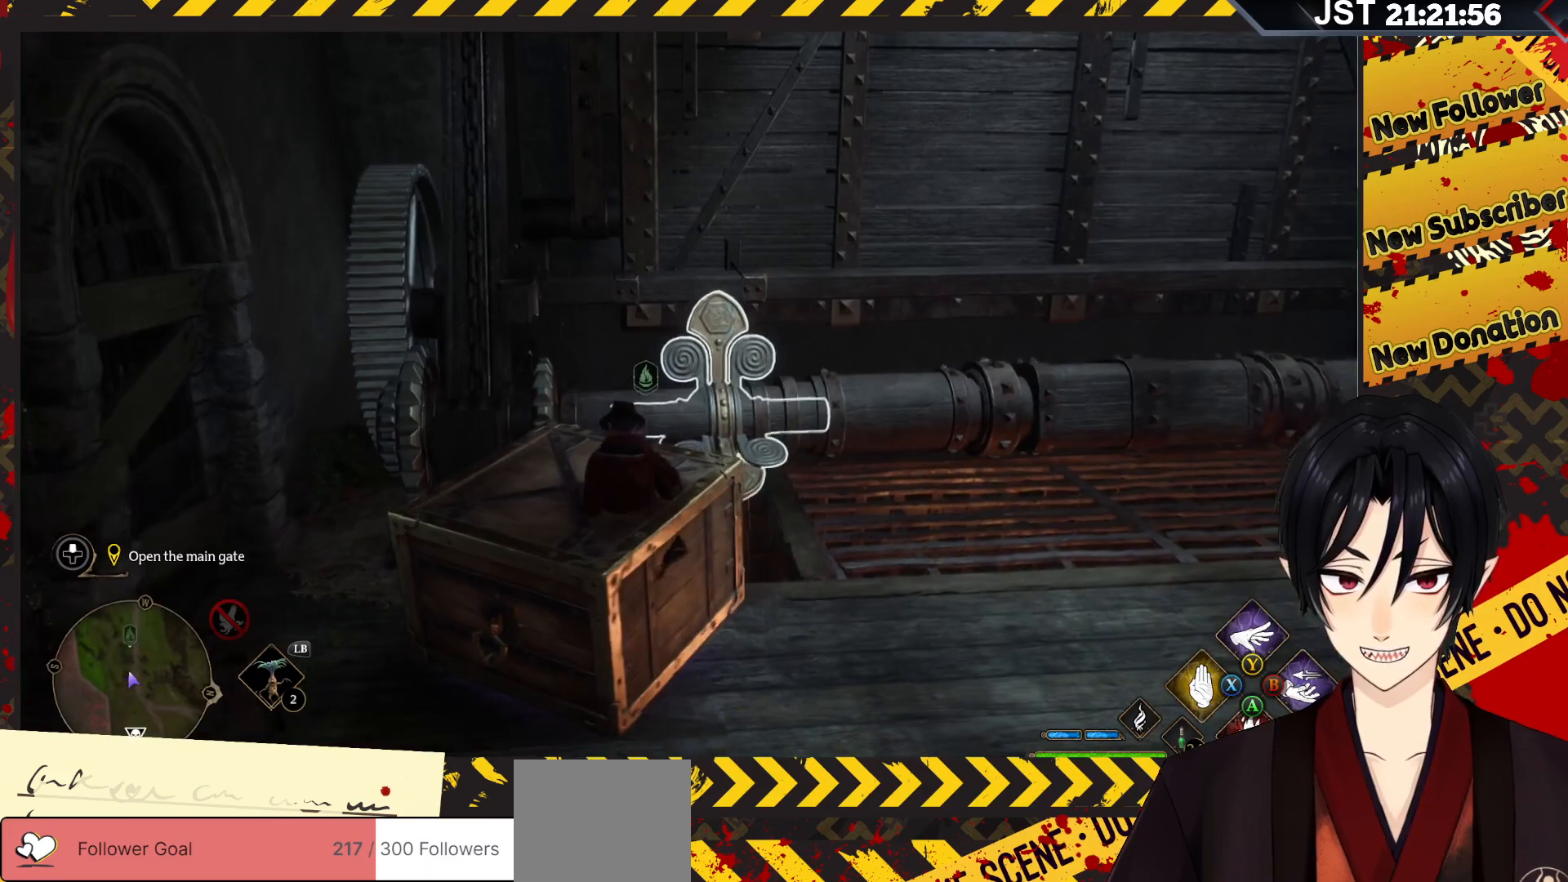
{"buttons": ["R2"], "left_stick": "down-right", "right_stick": "center", "events": []}
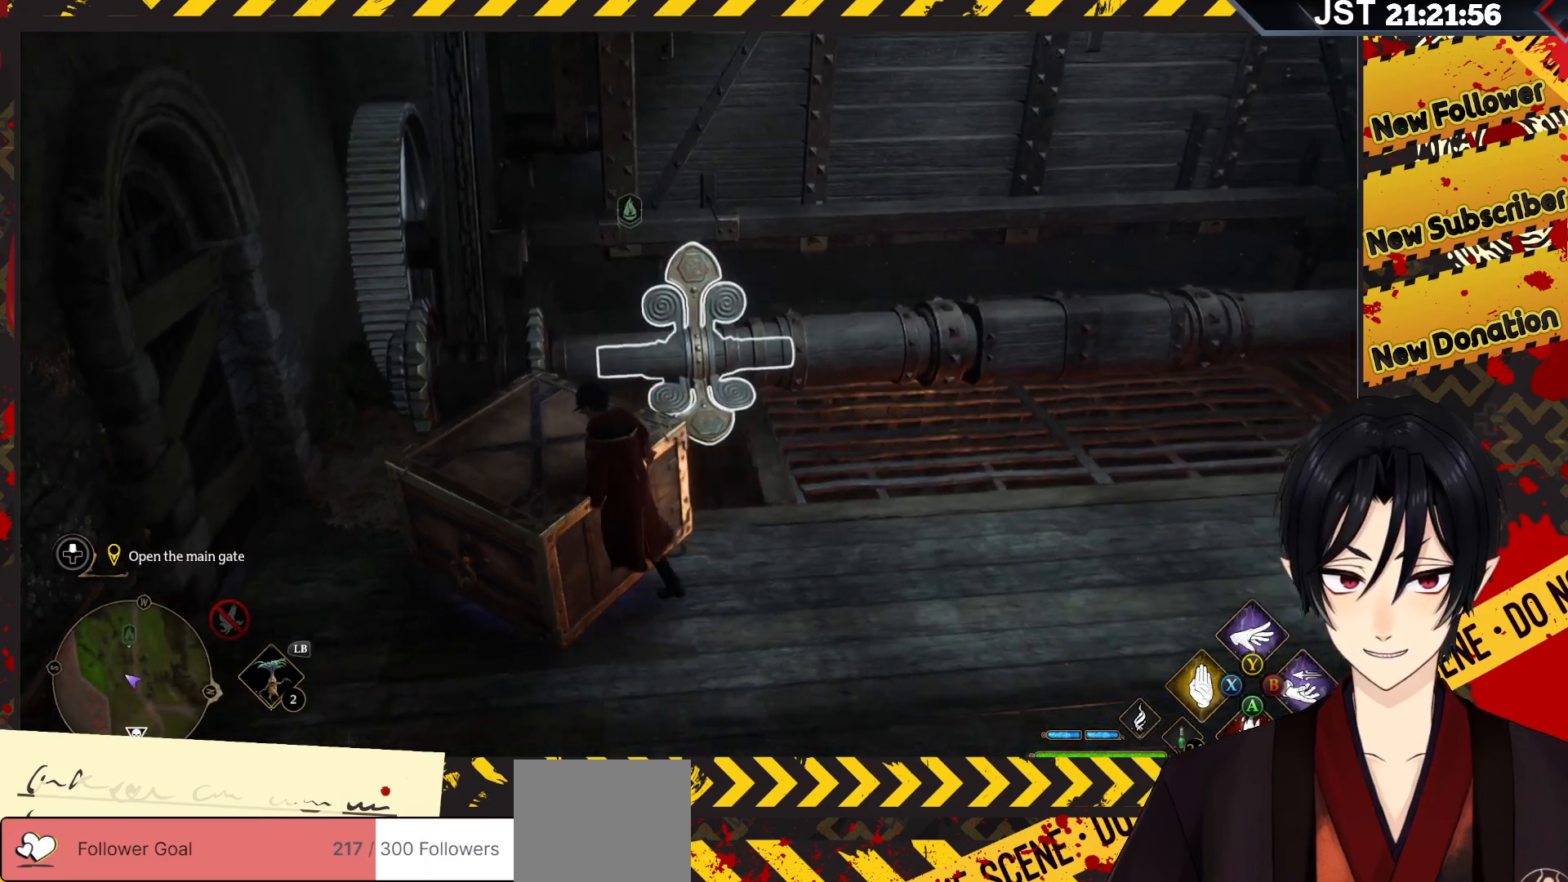
{"buttons": [], "left_stick": "down-right", "right_stick": "center", "events": [[500, "R2", "up"]]}
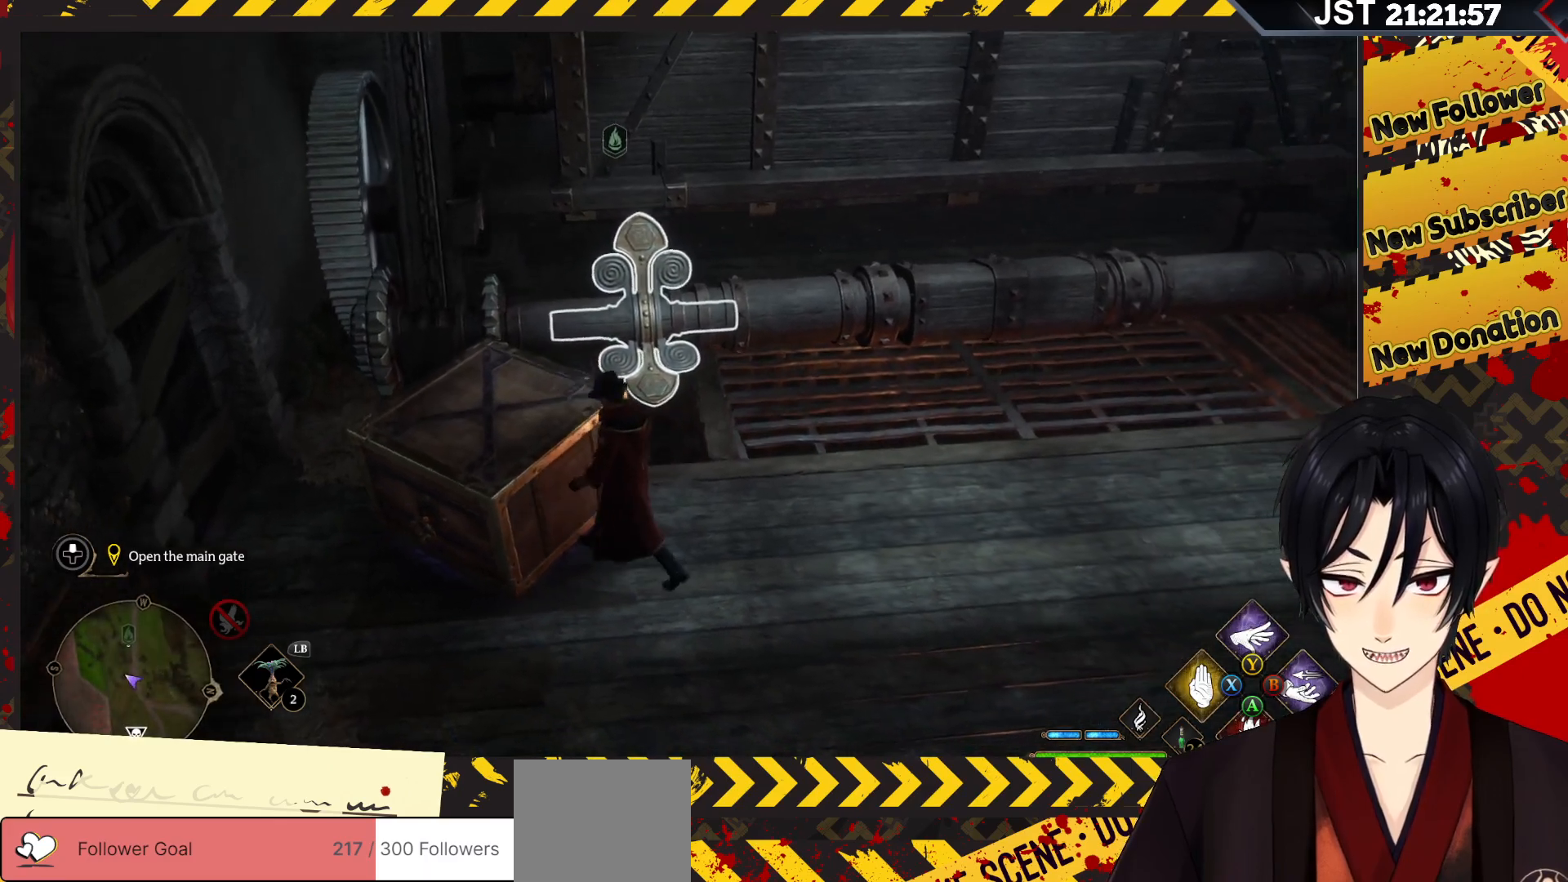
{"buttons": [], "left_stick": "center", "right_stick": "center", "events": [[83, "right_stick", "left"], [233, "left_stick", "right"], [283, "right_stick", "center"], [450, "left_stick", "center"]]}
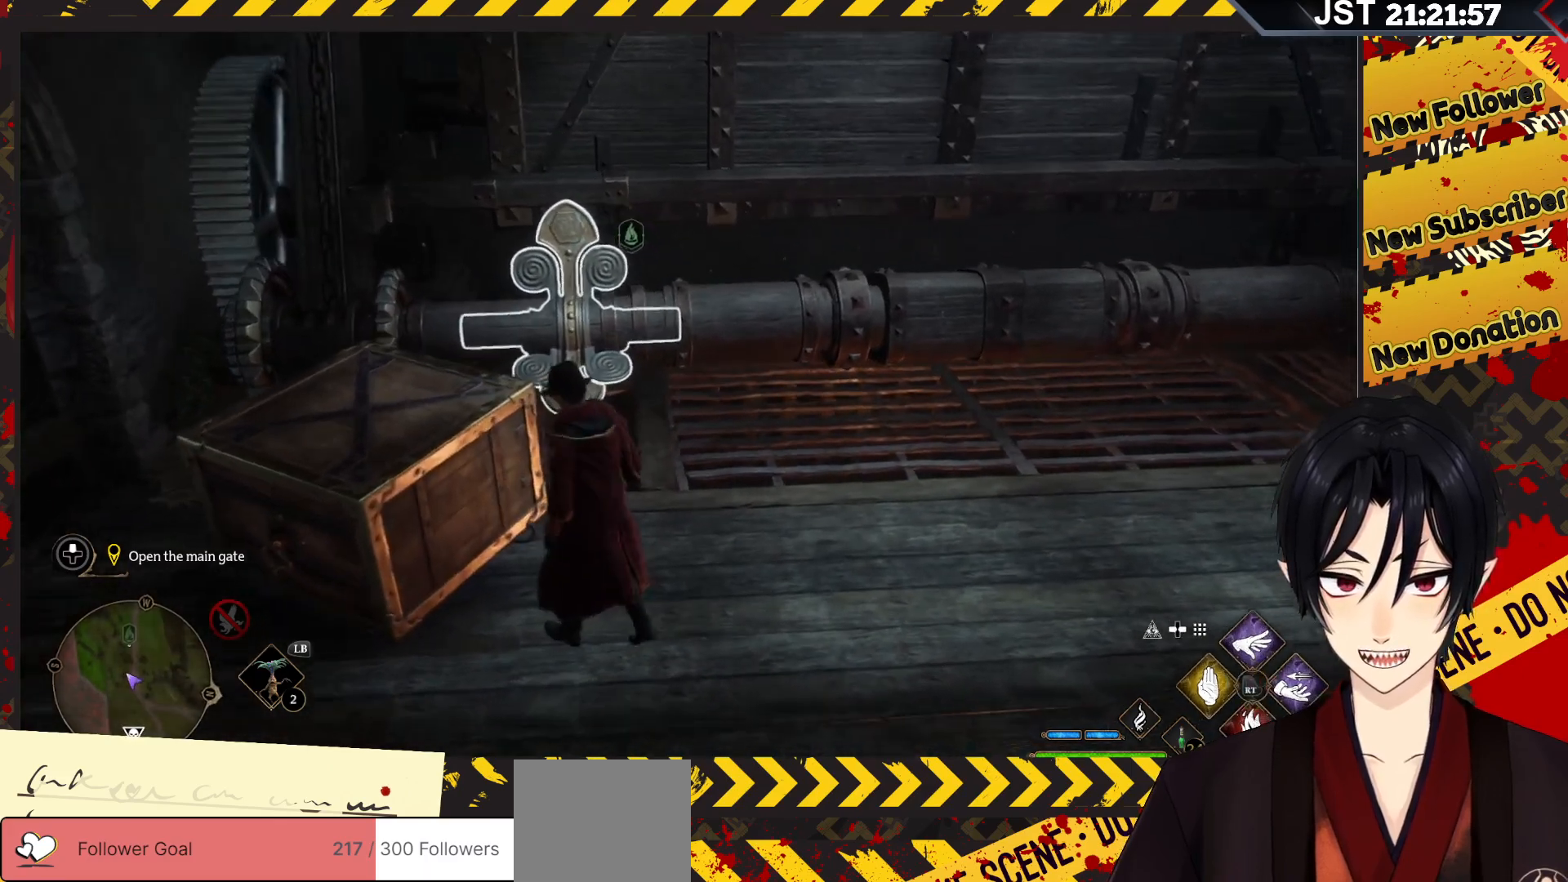
{"buttons": [], "left_stick": "up-right", "right_stick": "down-left", "events": [[67, "right_stick", "down-left"], [150, "left_stick", "up-right"]]}
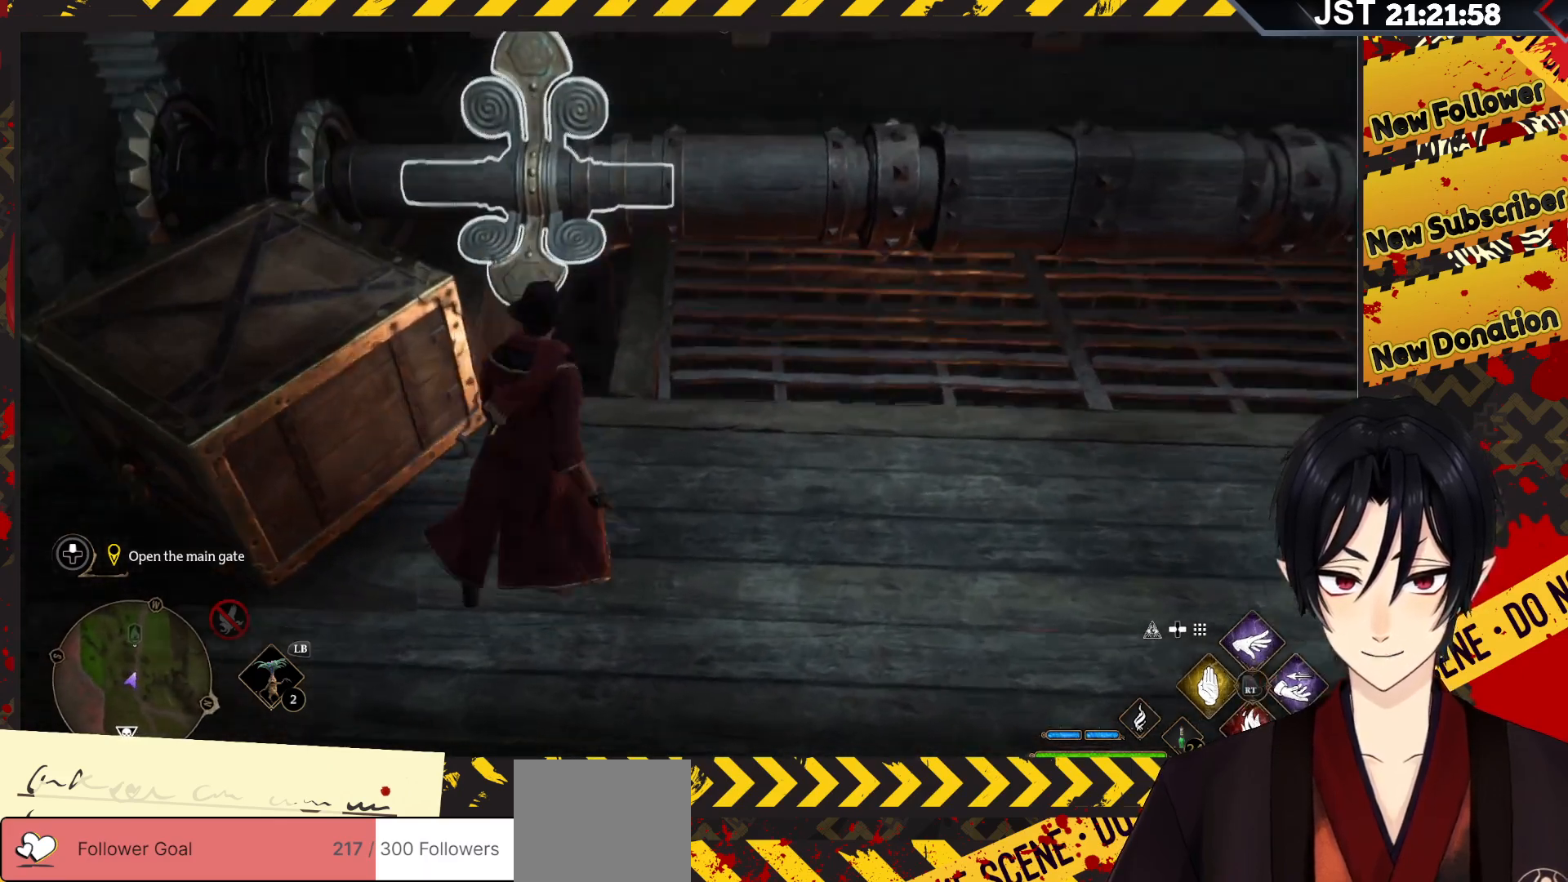
{"buttons": [], "left_stick": "up-right", "right_stick": "up-right", "events": [[33, "right_stick", "up-left"], [83, "right_stick", "center"], [333, "right_stick", "up-right"]]}
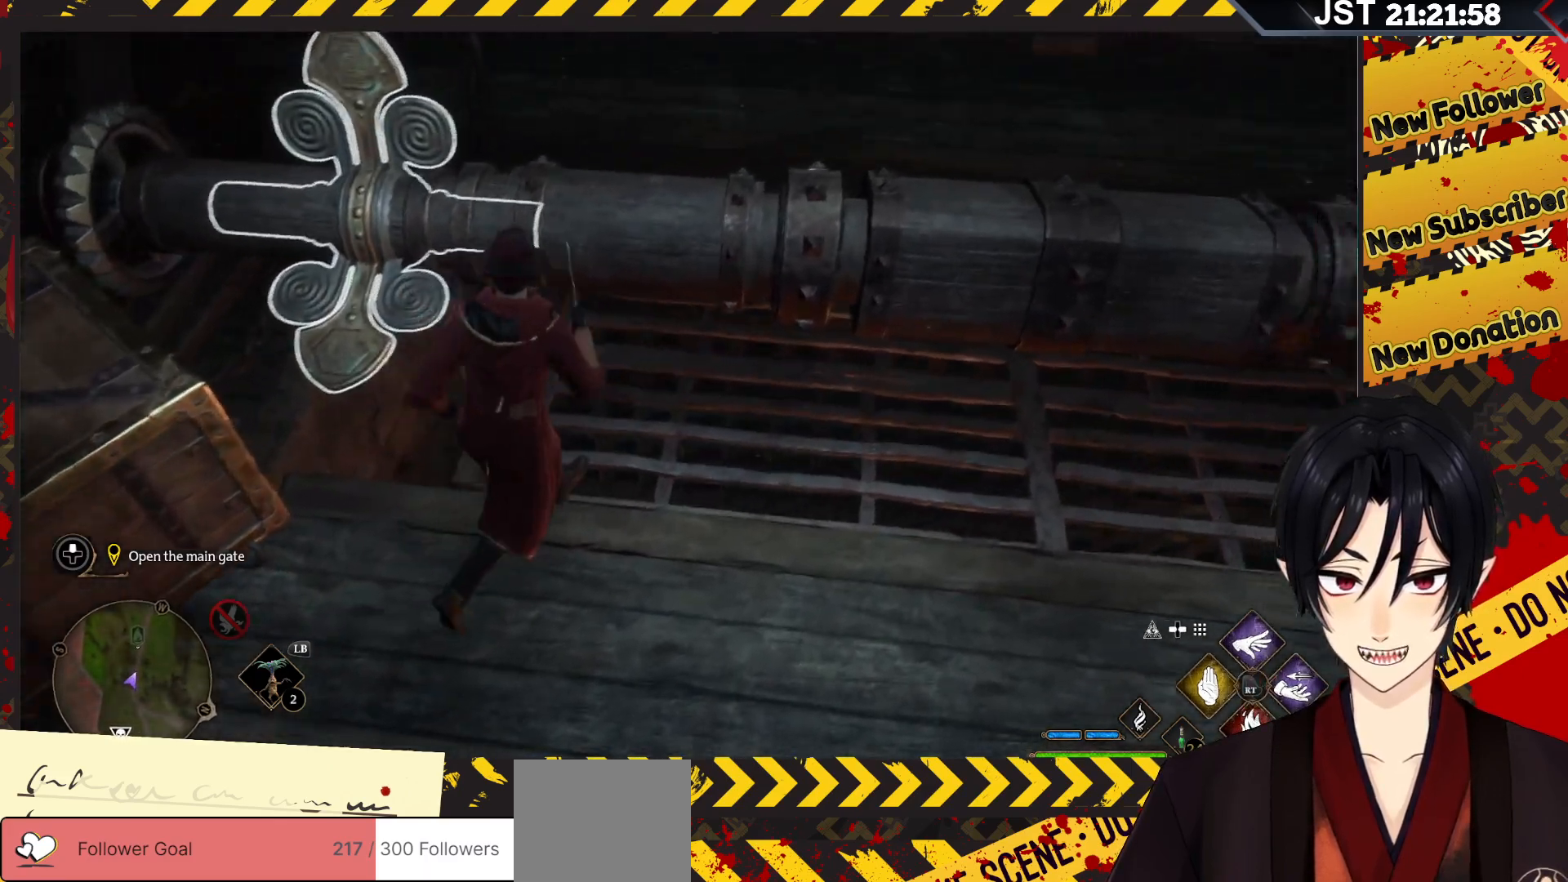
{"buttons": [], "left_stick": "right", "right_stick": "up-right", "events": [[50, "left_stick", "right"]]}
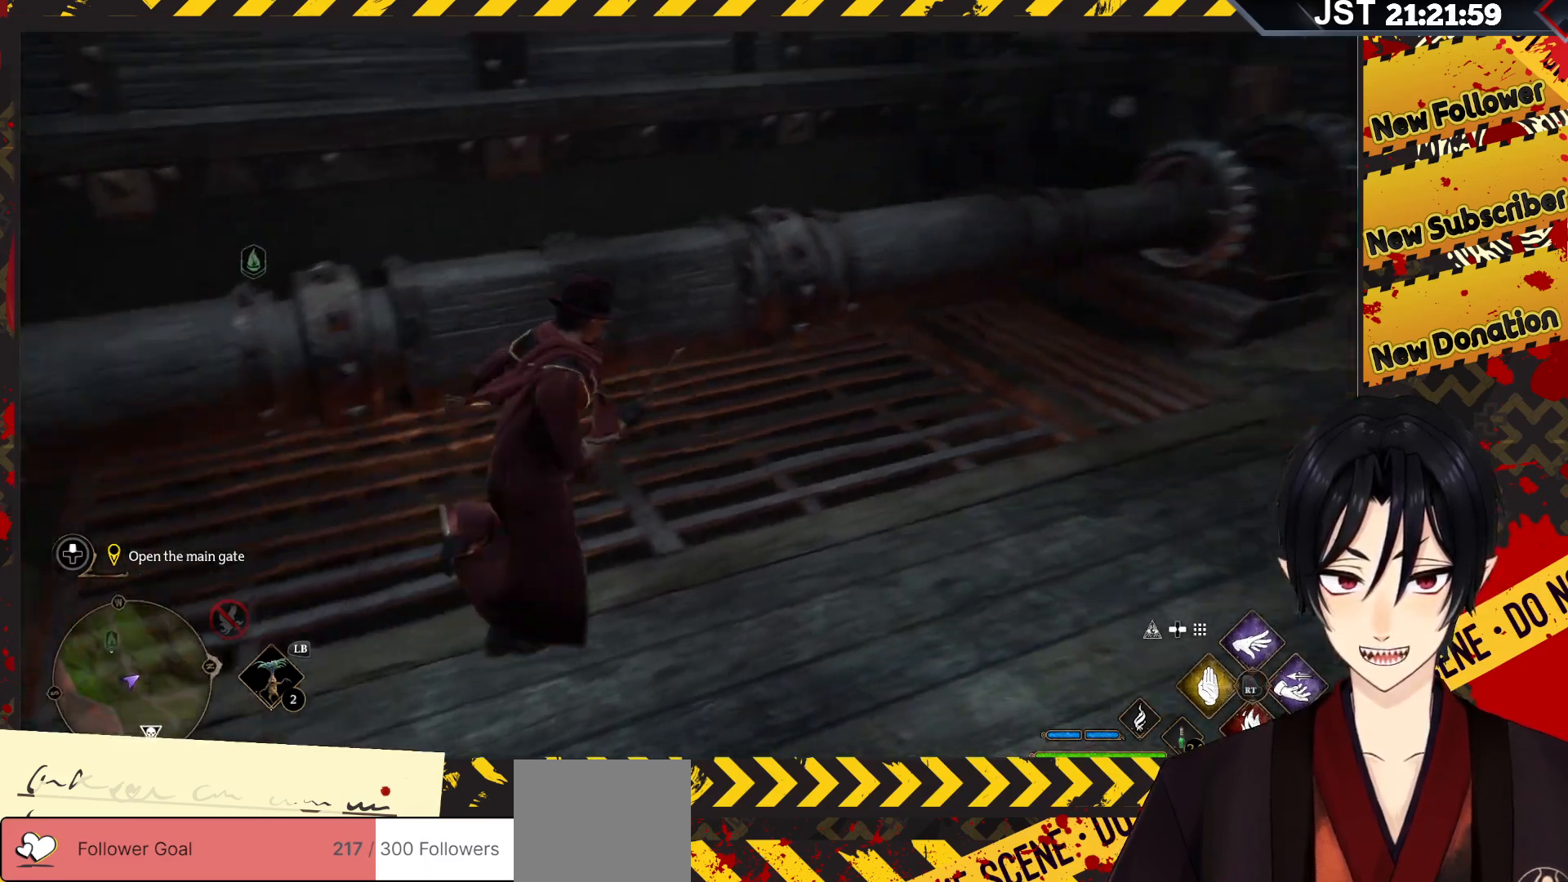
{"buttons": [], "left_stick": "up-right", "right_stick": "down-right", "events": [[283, "right_stick", "right"], [433, "left_stick", "up-right"], [433, "right_stick", "down-right"]]}
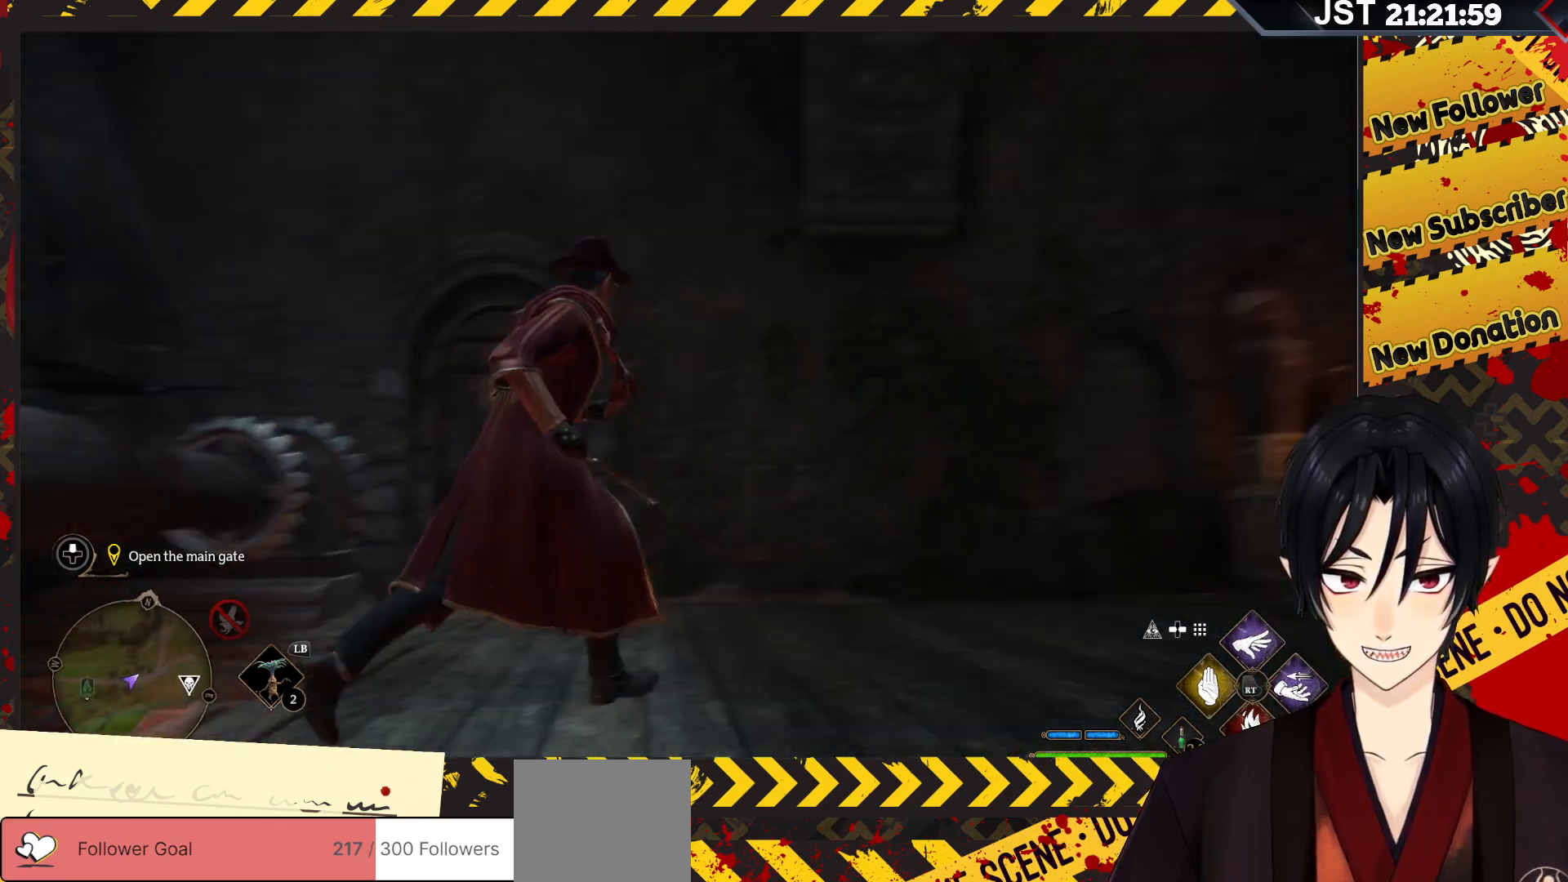
{"buttons": [], "left_stick": "up-right", "right_stick": "center", "events": [[200, "right_stick", "center"]]}
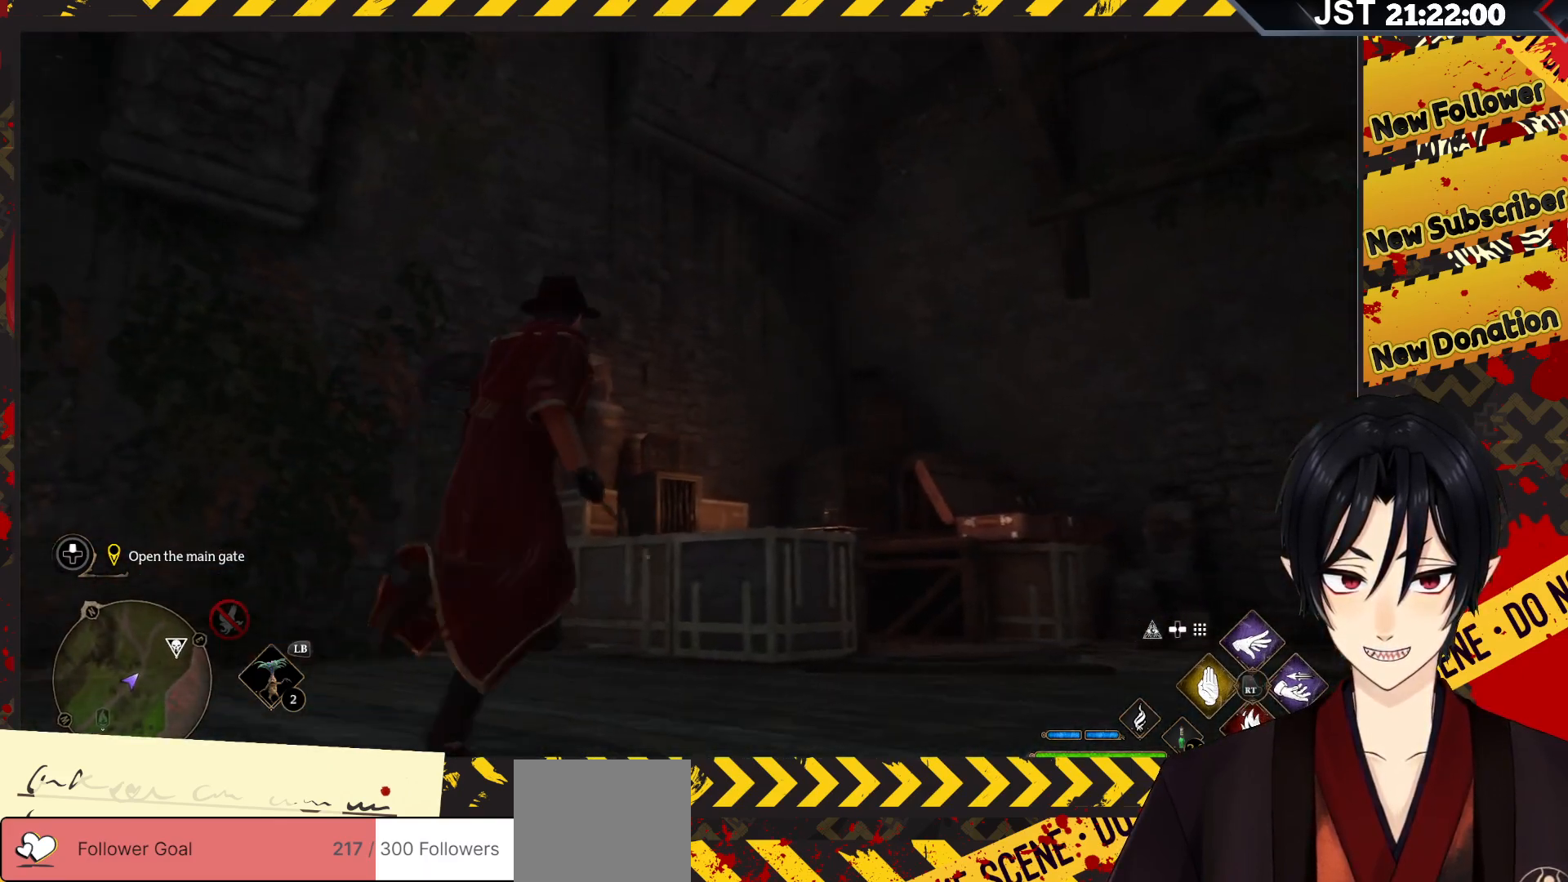
{"buttons": [], "left_stick": "up-right", "right_stick": "down-right", "events": [[383, "right_stick", "down-right"]]}
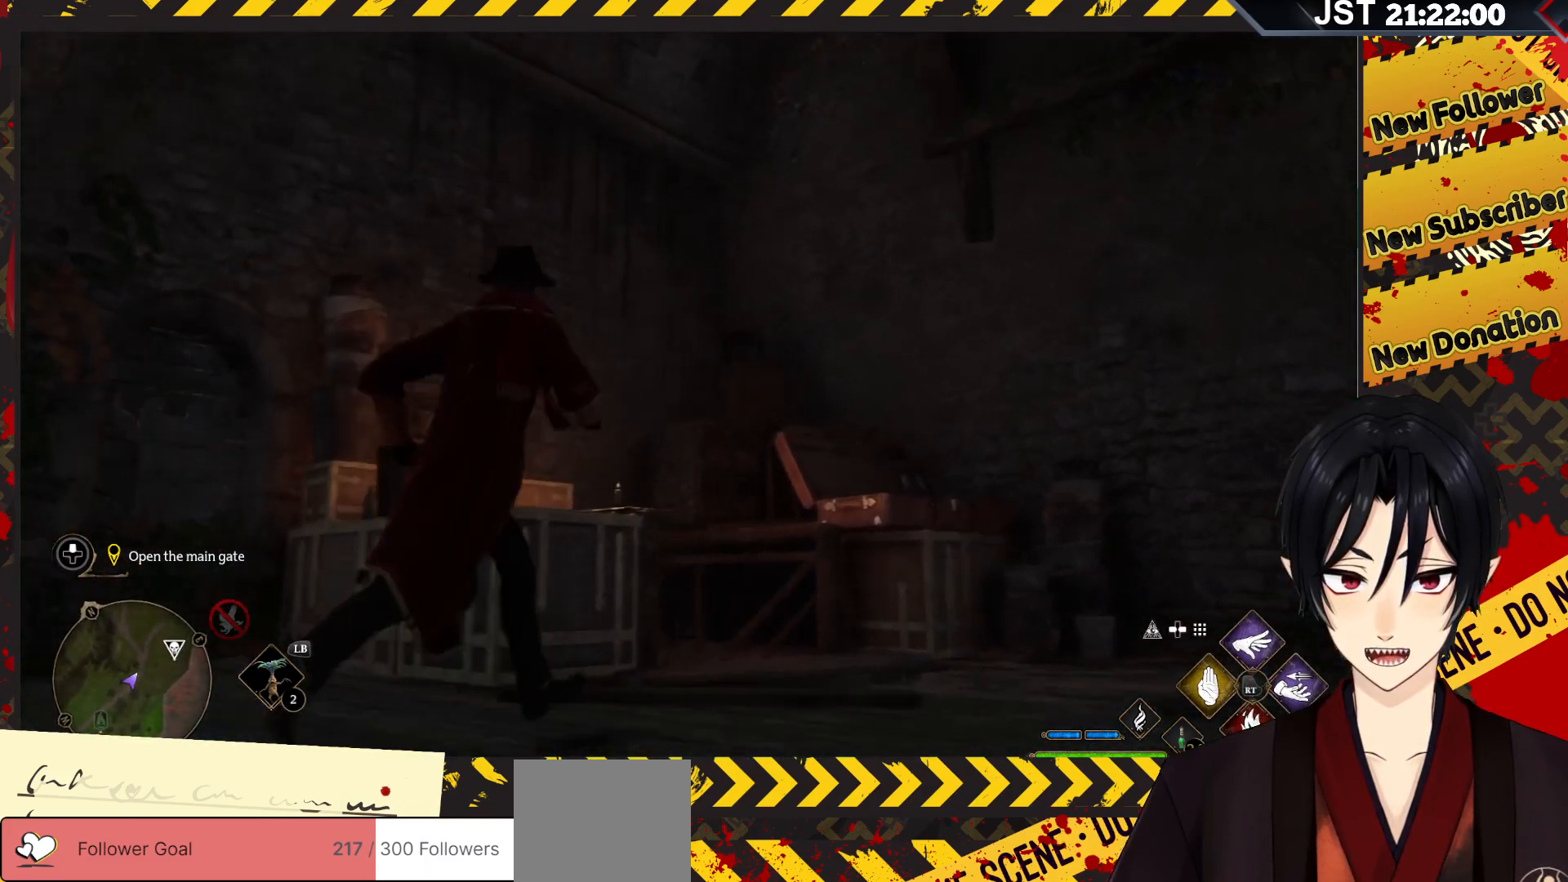
{"buttons": [], "left_stick": "up-right", "right_stick": "down-right", "events": []}
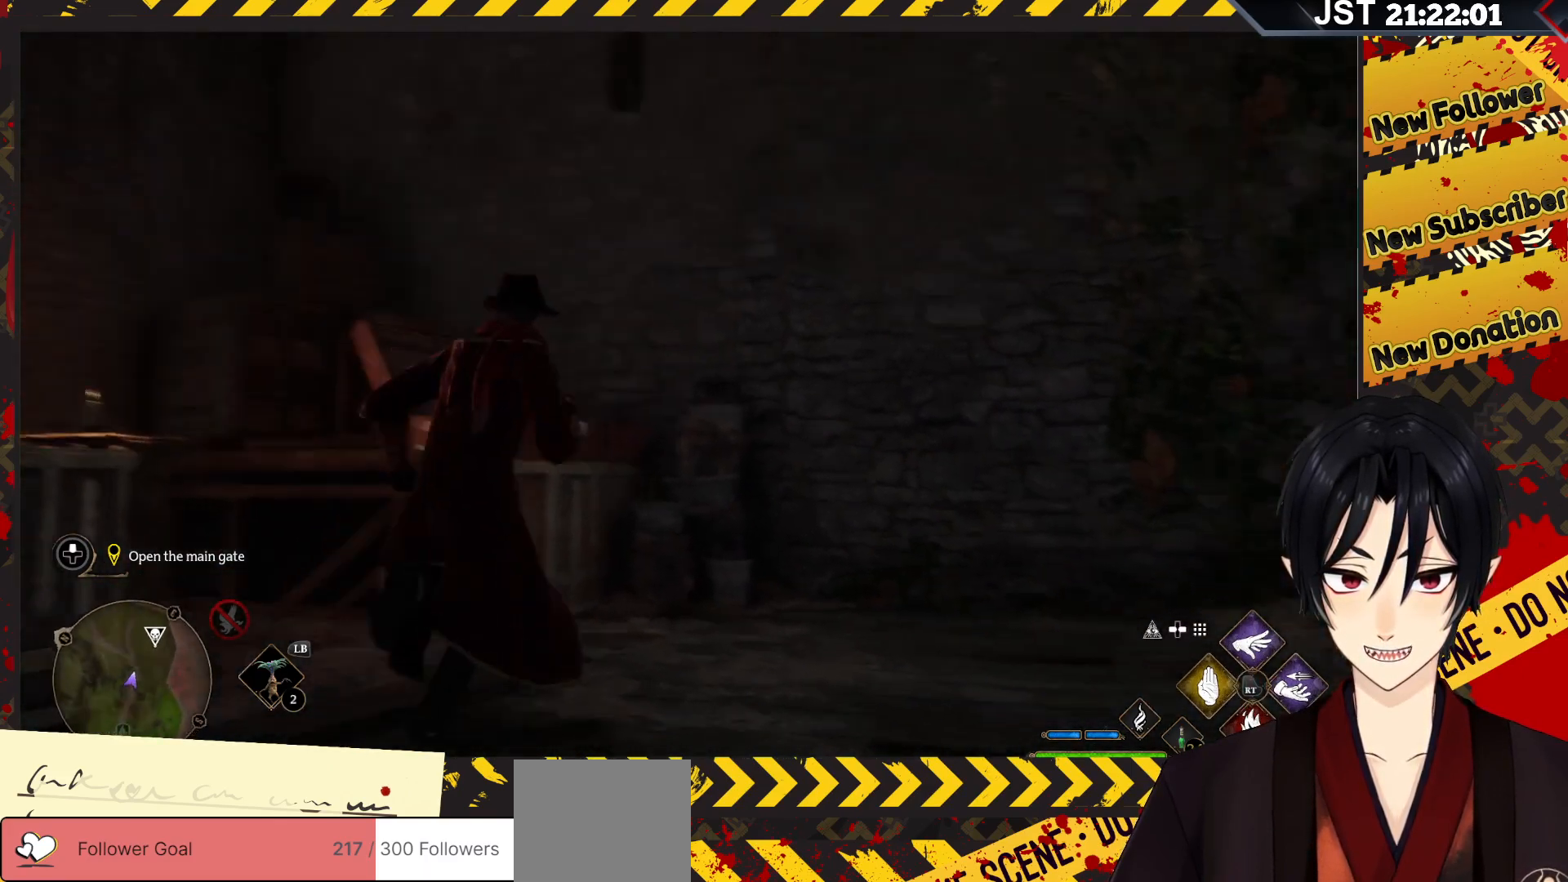
{"buttons": [], "left_stick": "up-right", "right_stick": "center", "events": [[283, "right_stick", "center"]]}
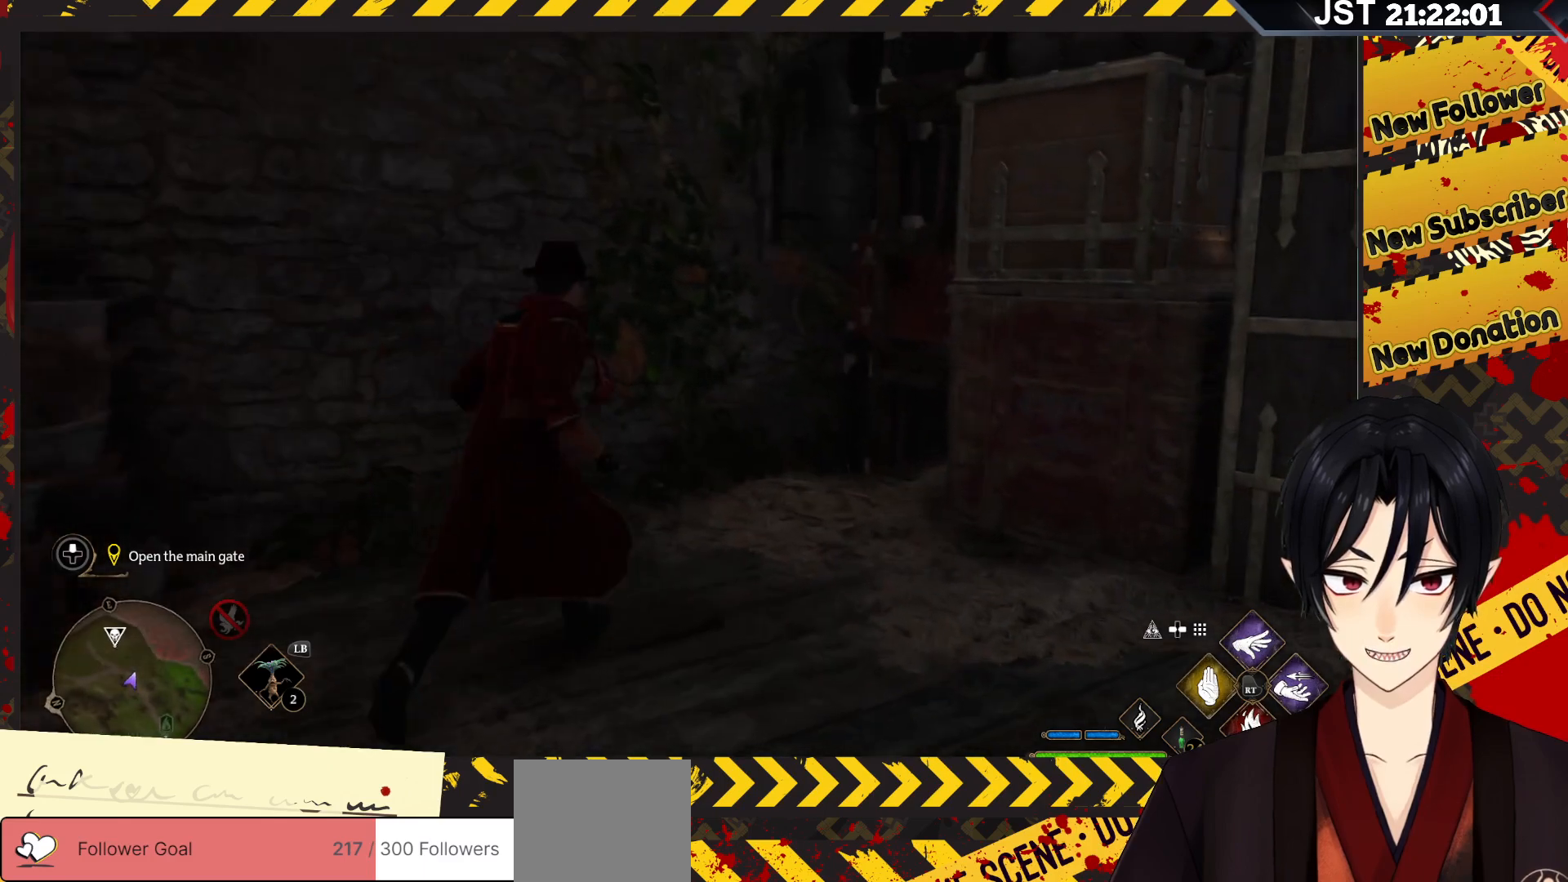
{"buttons": [], "left_stick": "up-left", "right_stick": "center", "events": [[33, "left_stick", "up"], [483, "left_stick", "up-left"]]}
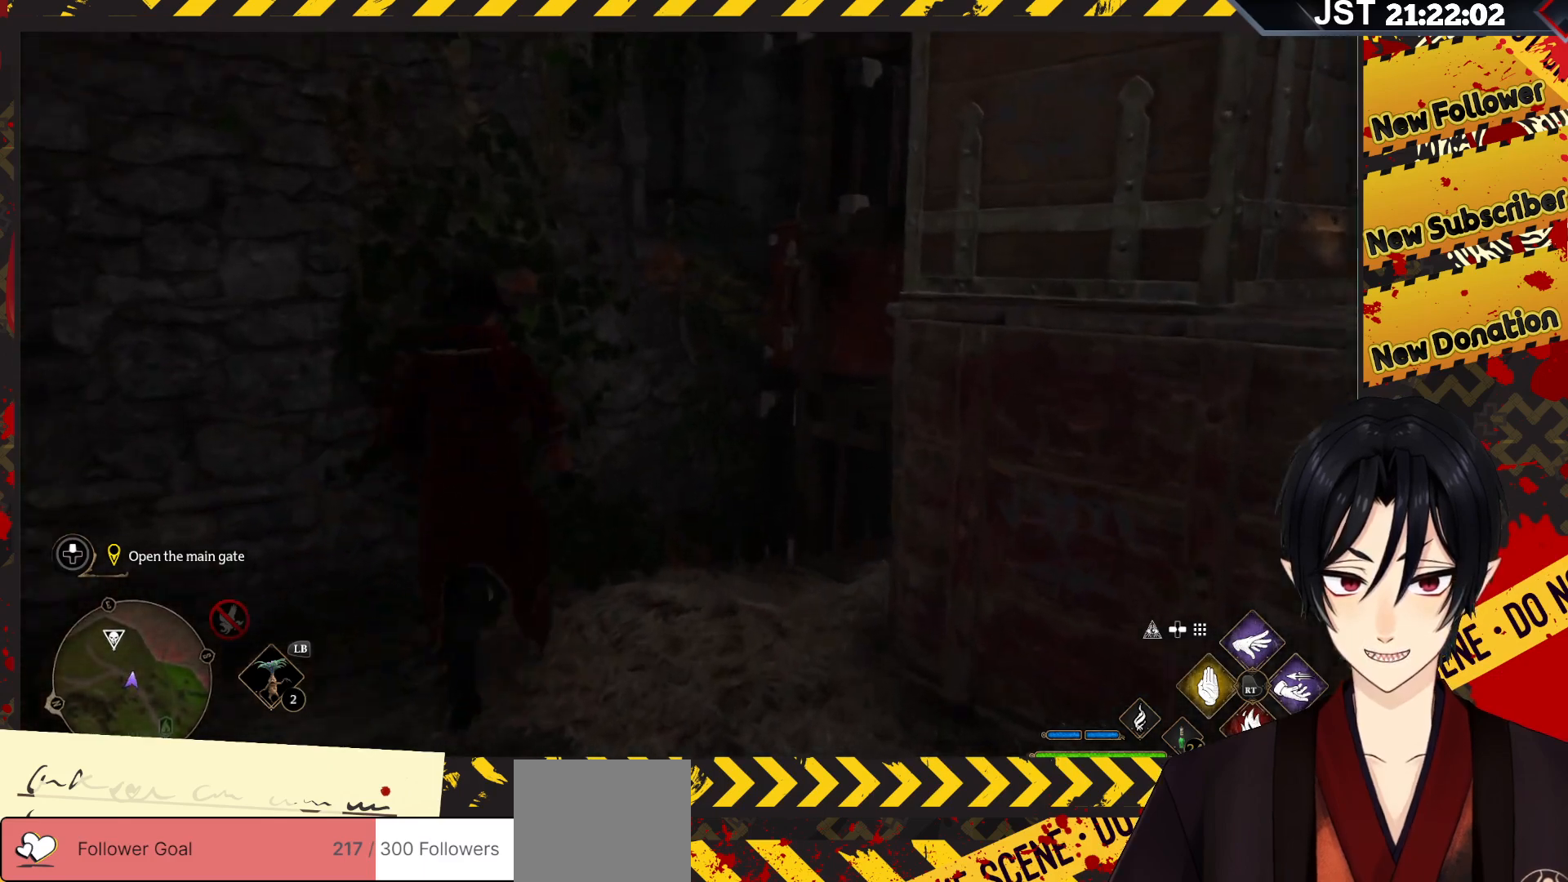
{"buttons": [], "left_stick": "left", "right_stick": "left", "events": [[233, "right_stick", "left"], [250, "left_stick", "left"]]}
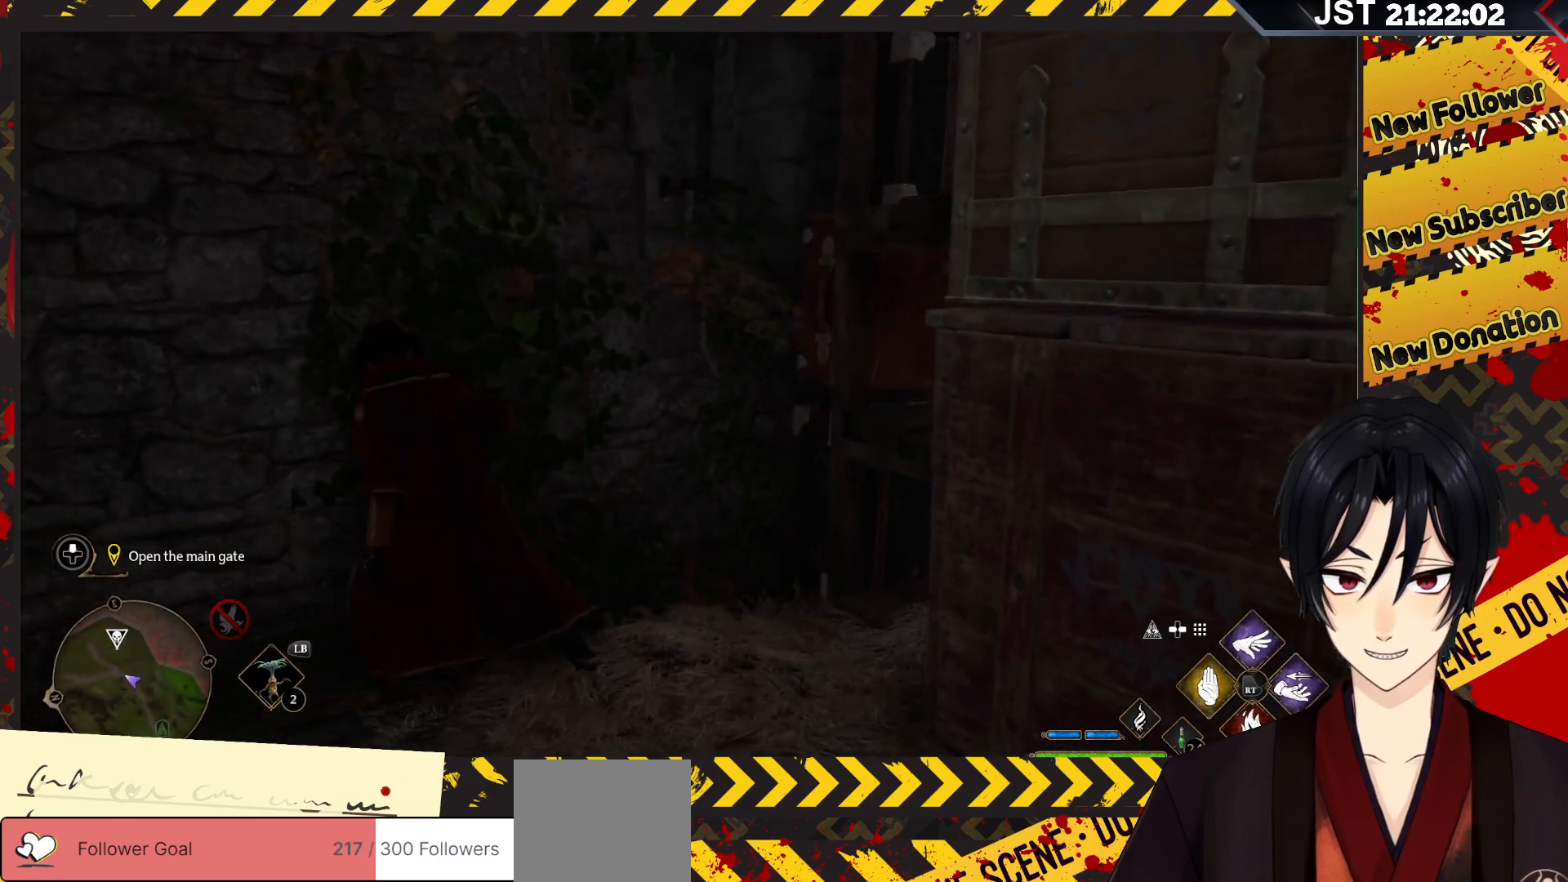
{"buttons": [], "left_stick": "down", "right_stick": "up-right", "events": [[83, "left_stick", "down-left"], [183, "right_stick", "up"], [367, "left_stick", "down"], [367, "right_stick", "up-right"]]}
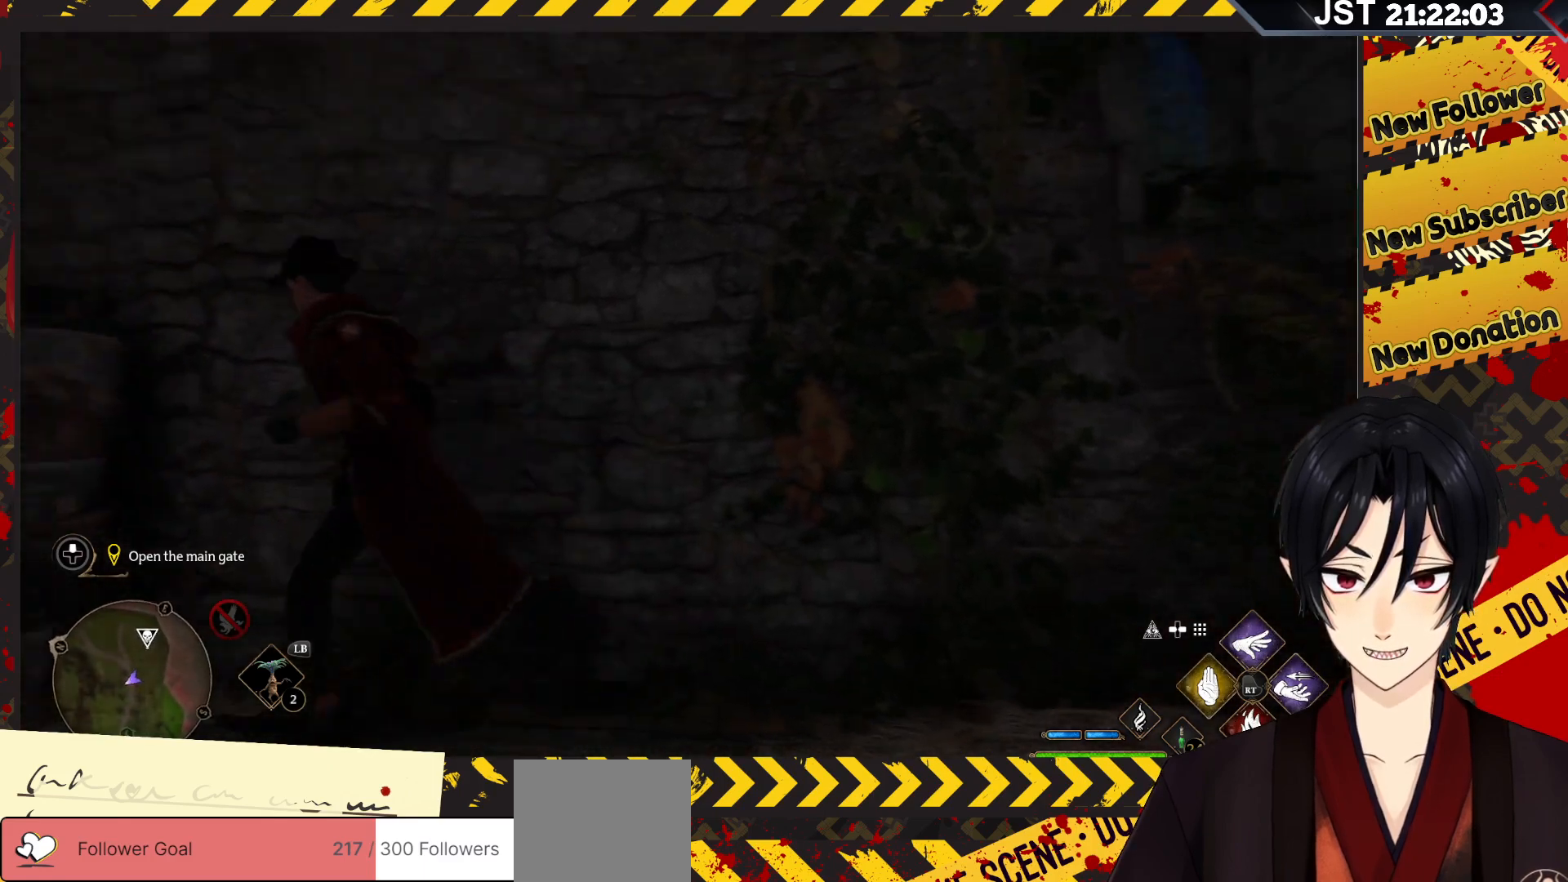
{"buttons": ["R2"], "left_stick": "center", "right_stick": "center", "events": [[83, "right_stick", "right"], [183, "left_stick", "down-right"], [283, "R2", "down"], [317, "left_stick", "center"], [433, "right_stick", "center"]]}
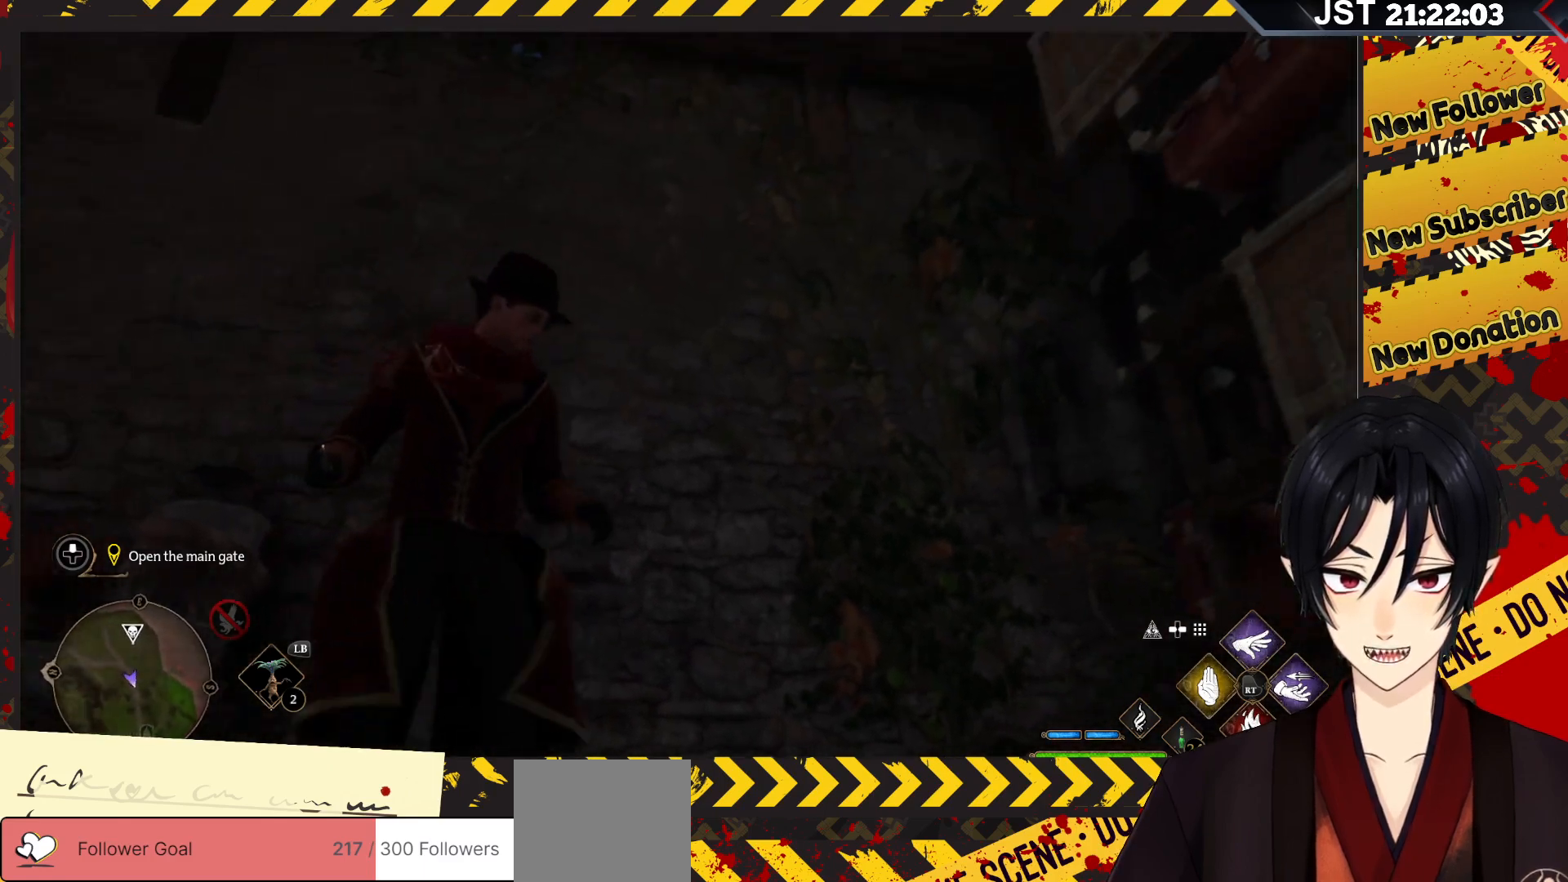
{"buttons": ["R2"], "left_stick": "center", "right_stick": "center", "events": [[150, "DPAD_UP", "down"], [317, "DPAD_UP", "up"]]}
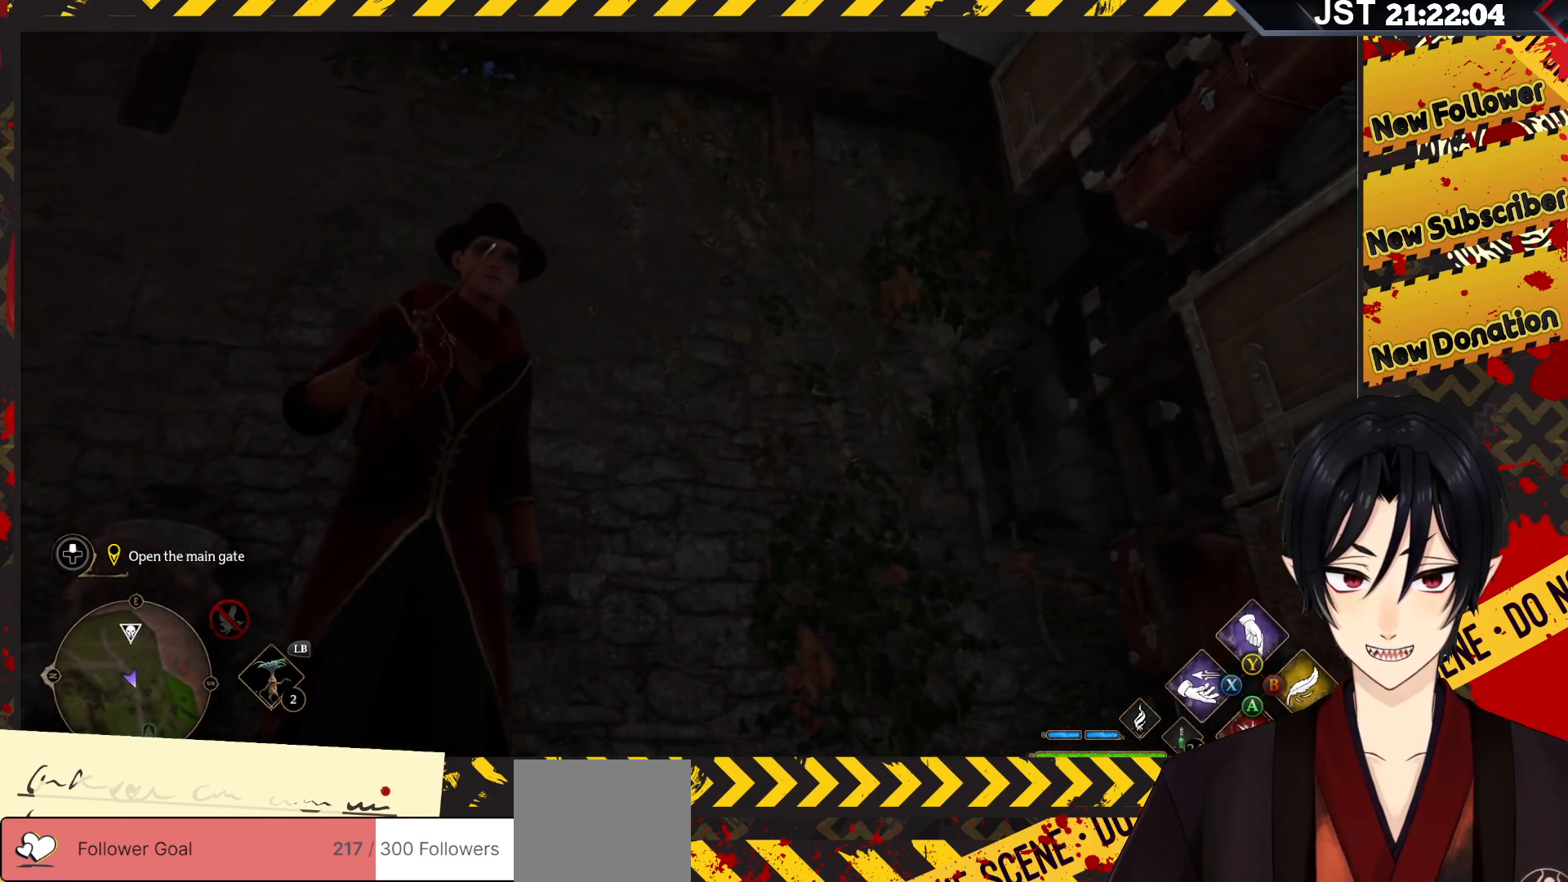
{"buttons": ["R2"], "left_stick": "center", "right_stick": "center", "events": [[317, "DPAD_RIGHT", "down"], [483, "DPAD_RIGHT", "up"]]}
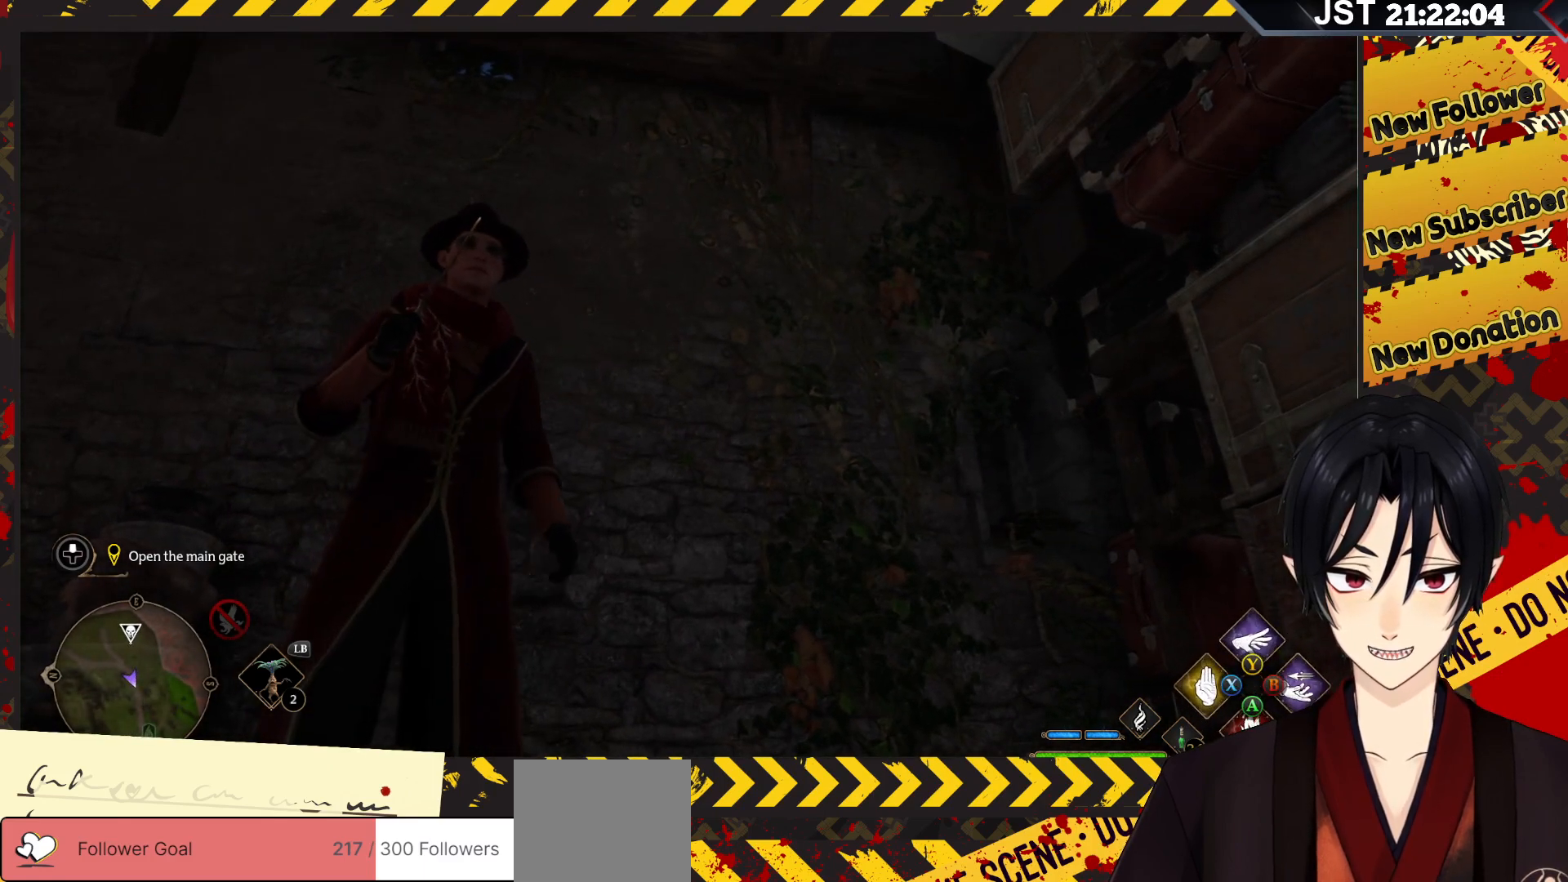
{"buttons": ["R2"], "left_stick": "center", "right_stick": "center", "events": [[350, "DPAD_LEFT", "down"], [500, "DPAD_LEFT", "up"]]}
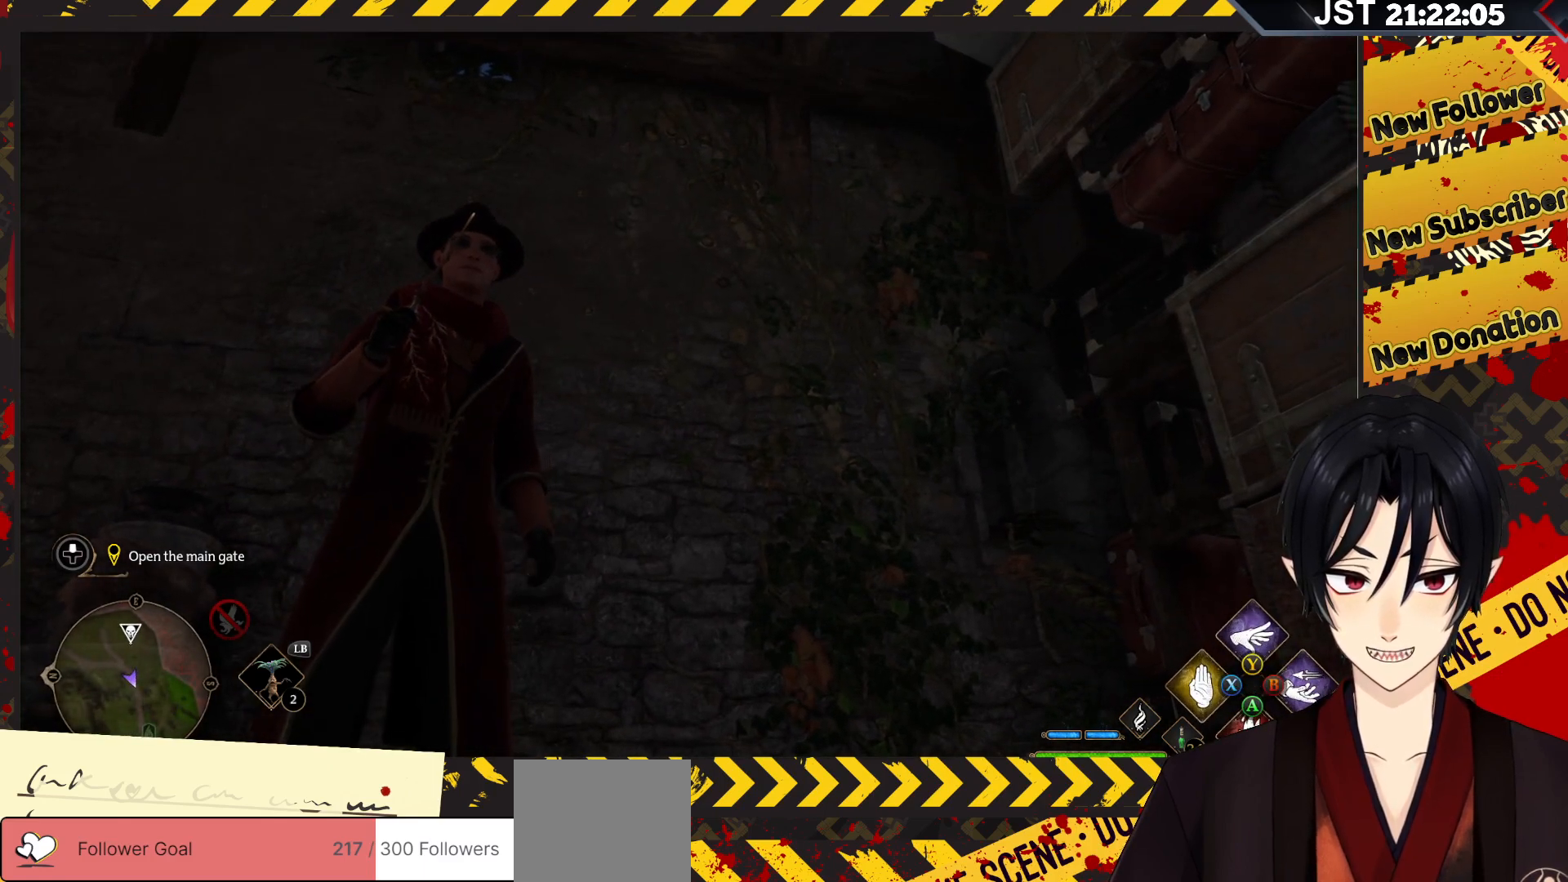
{"buttons": ["R2"], "left_stick": "center", "right_stick": "center", "events": []}
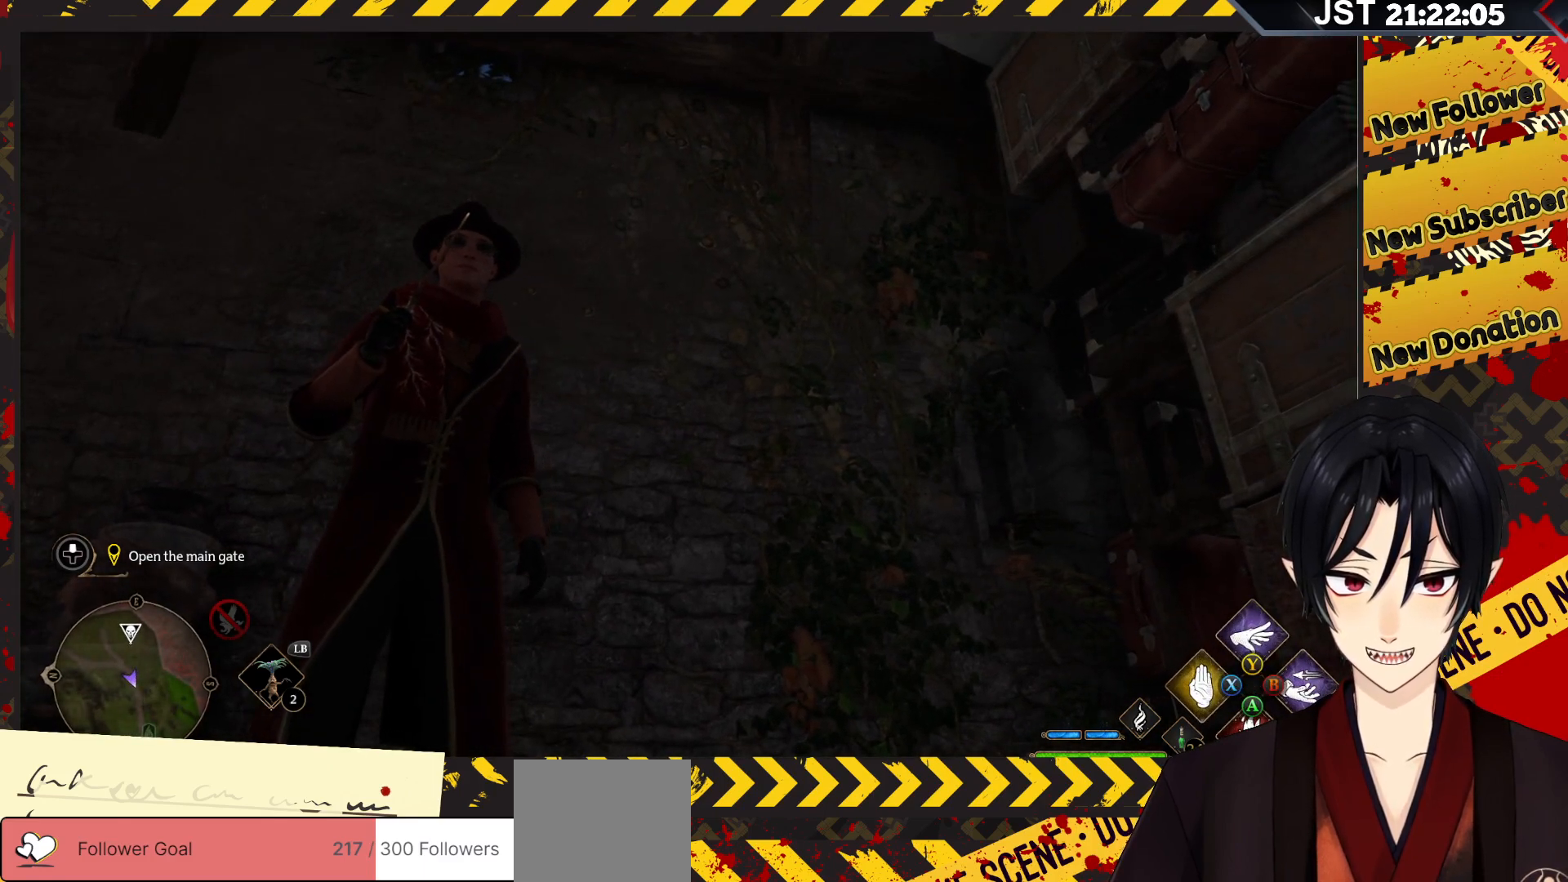
{"buttons": ["R2"], "left_stick": "center", "right_stick": "center", "events": [[250, "DPAD_RIGHT", "down"], [267, "DPAD_RIGHT", "up"]]}
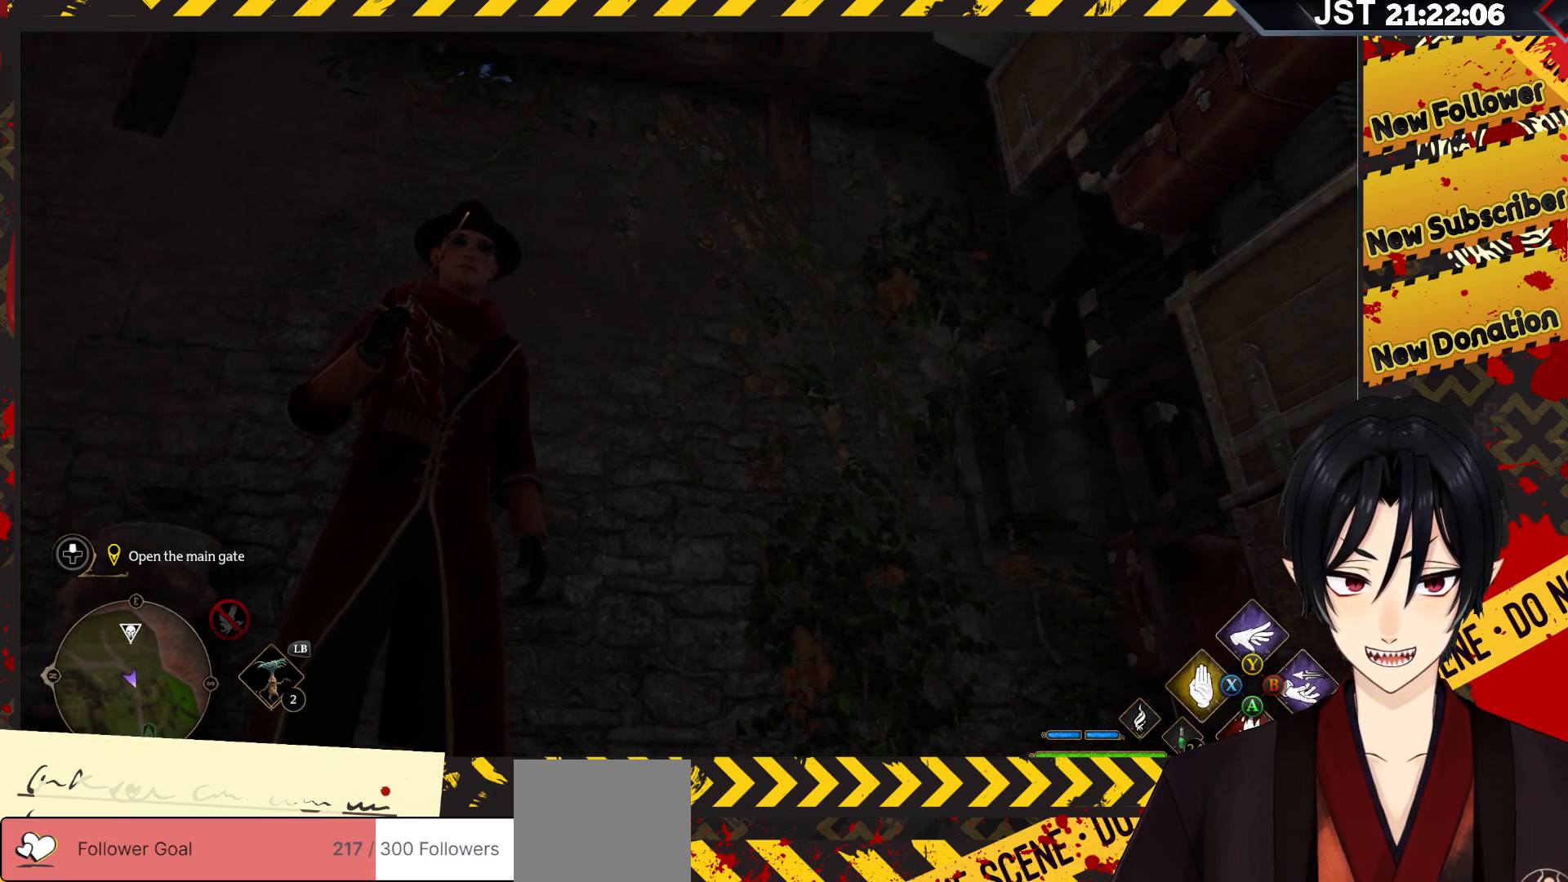
{"buttons": ["R2"], "left_stick": "center", "right_stick": "center", "events": [[183, "DPAD_DOWN", "down"], [333, "DPAD_DOWN", "up"]]}
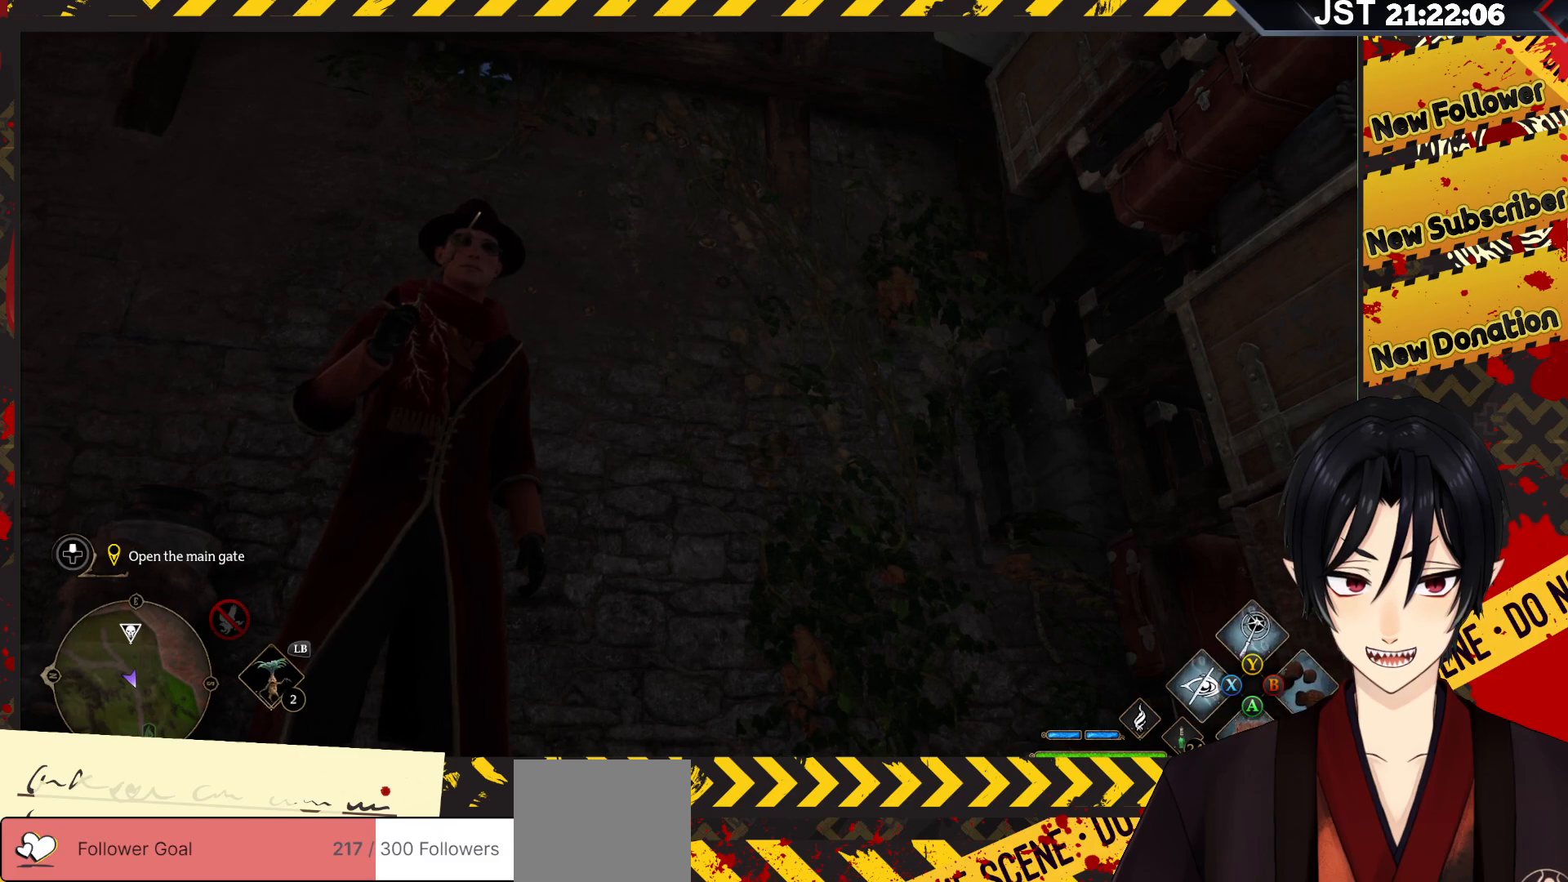
{"buttons": ["R2"], "left_stick": "center", "right_stick": "center", "events": [[300, "Y", "down"], [467, "Y", "up"]]}